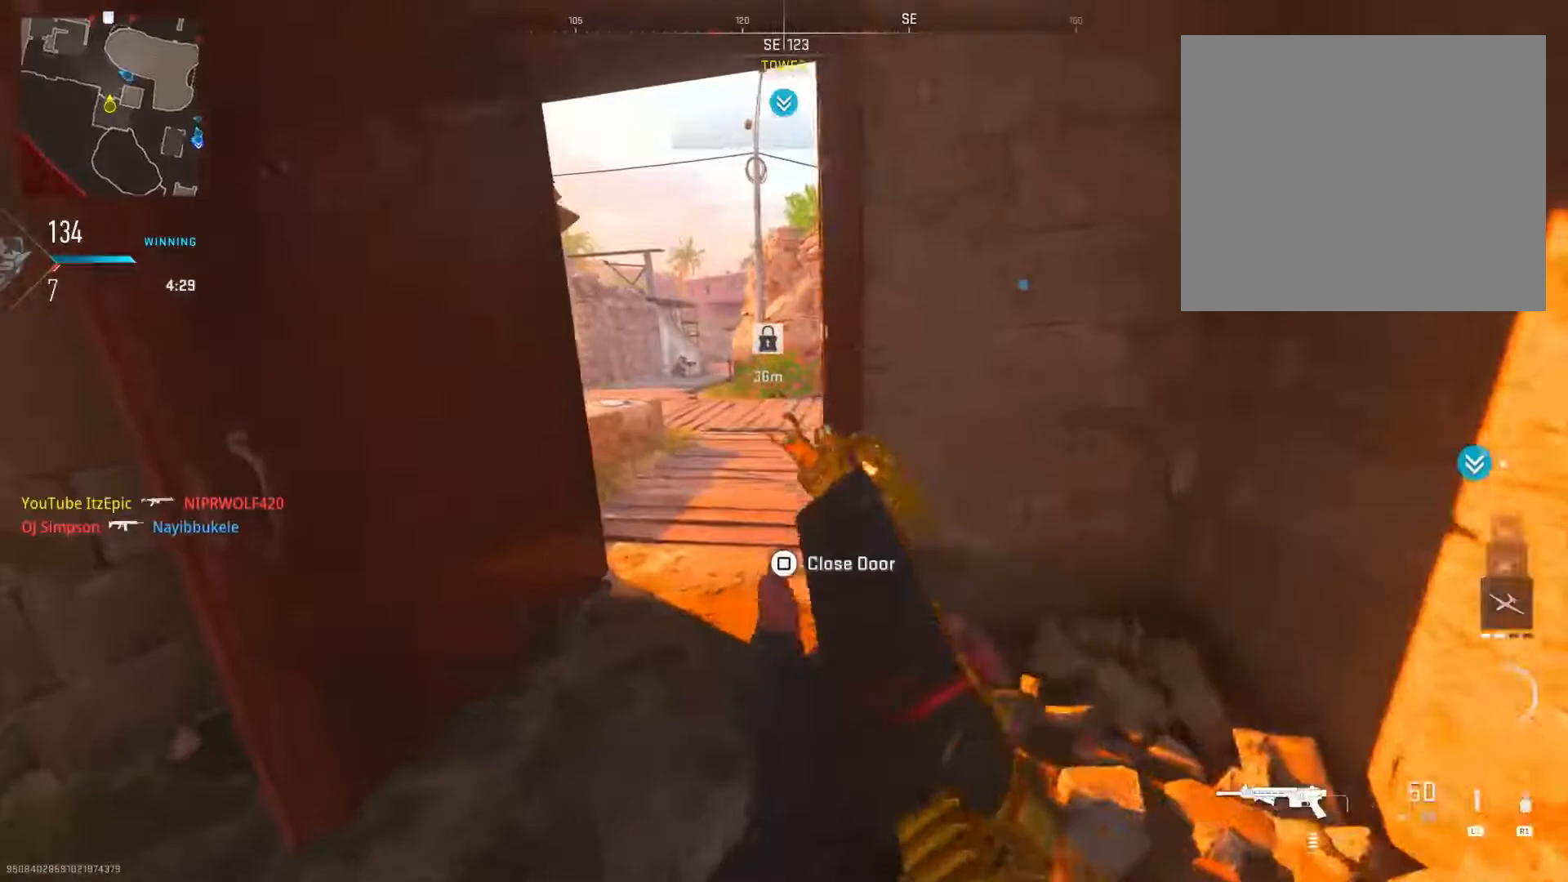
Gameplay with a controller (PlayStation layout); each line is a JSON object with the inputs held at the frame after it. "events" lists button and stick changes between this image and that frame as [ms after this image, input, new state], when the widget could be followed in between.
{"buttons": [], "left_stick": "up", "right_stick": "left", "events": [[17, "TRIANGLE", "up"], [134, "left_stick", "up"], [184, "TRIANGLE", "down"], [284, "TRIANGLE", "up"], [501, "right_stick", "left"]]}
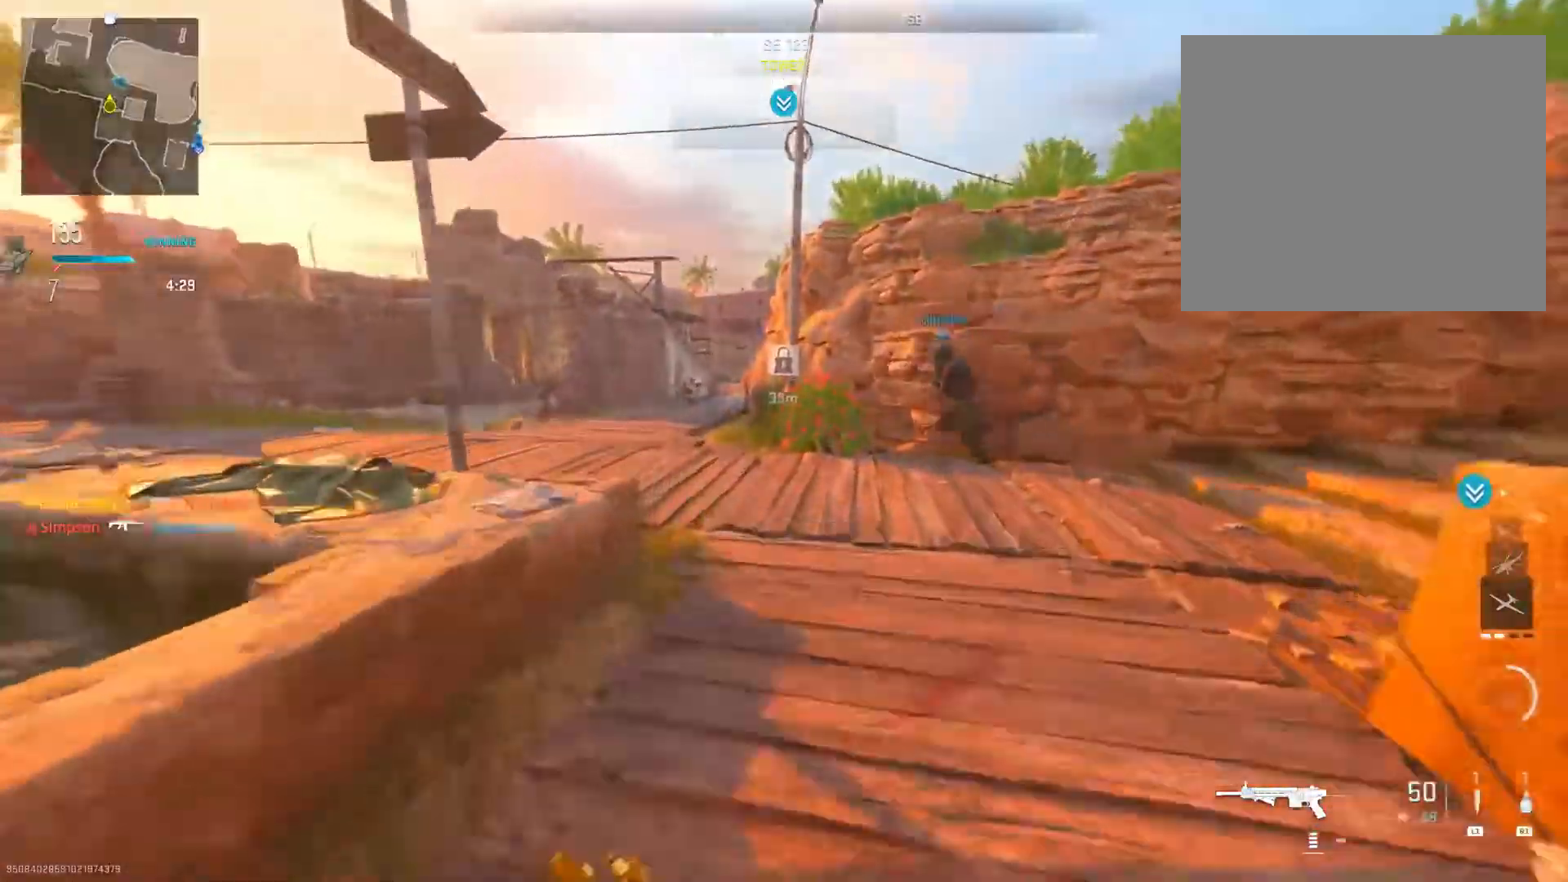
{"buttons": ["L2", "R2"], "left_stick": "left", "right_stick": "center", "events": [[83, "right_stick", "up-left"], [150, "L2", "down"], [150, "R3", "down"], [250, "left_stick", "left"], [284, "R3", "up"], [450, "R2", "down"], [467, "right_stick", "center"]]}
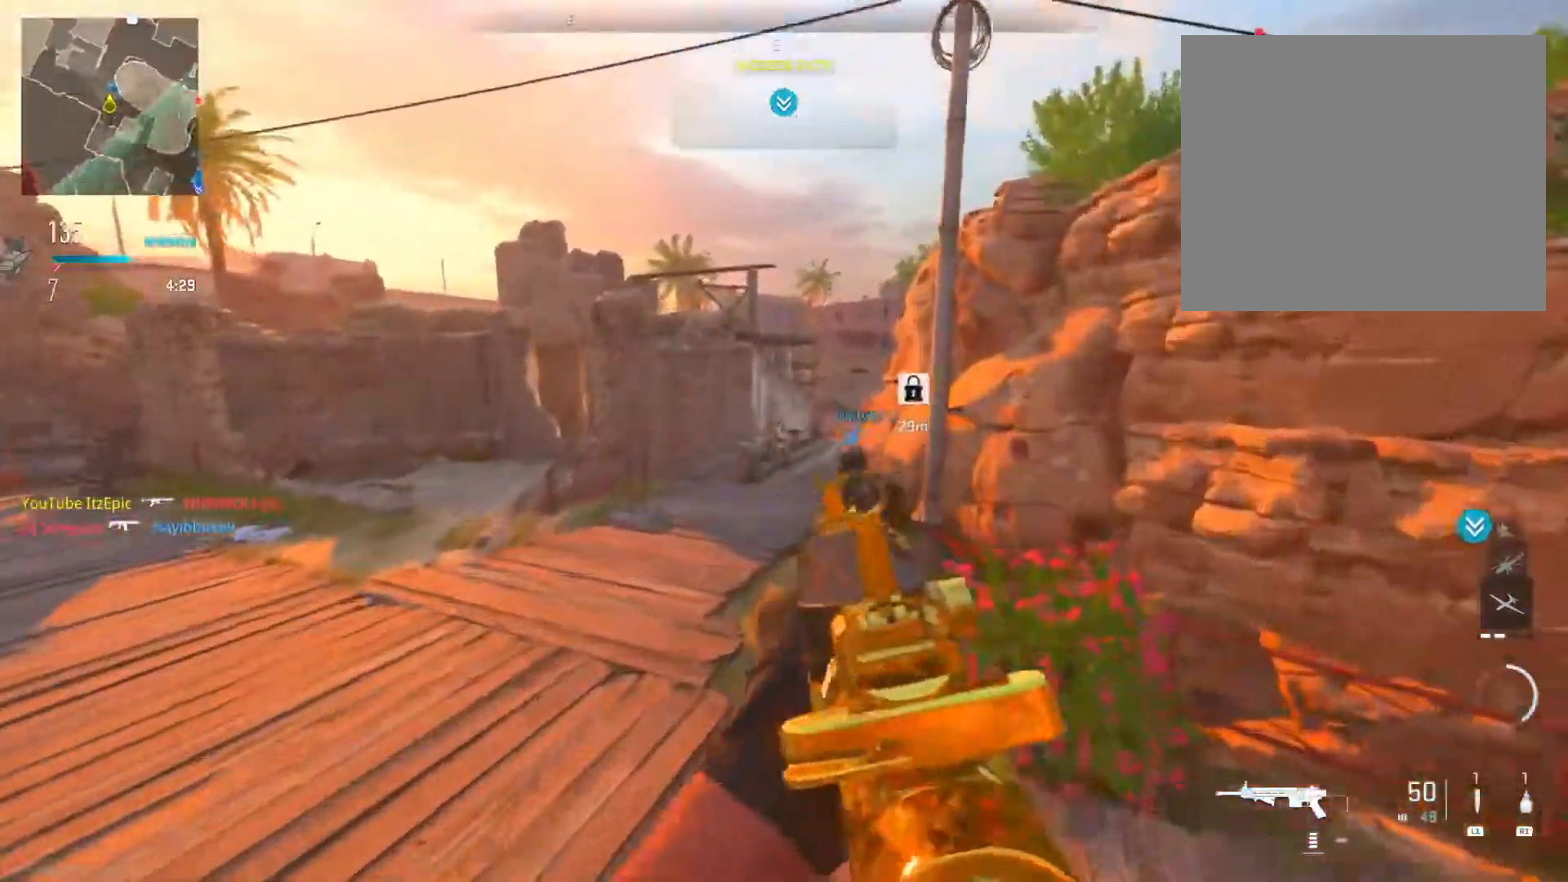
{"buttons": ["L2", "R2"], "left_stick": "left", "right_stick": "right", "events": [[84, "right_stick", "left"], [201, "right_stick", "center"], [251, "right_stick", "right"]]}
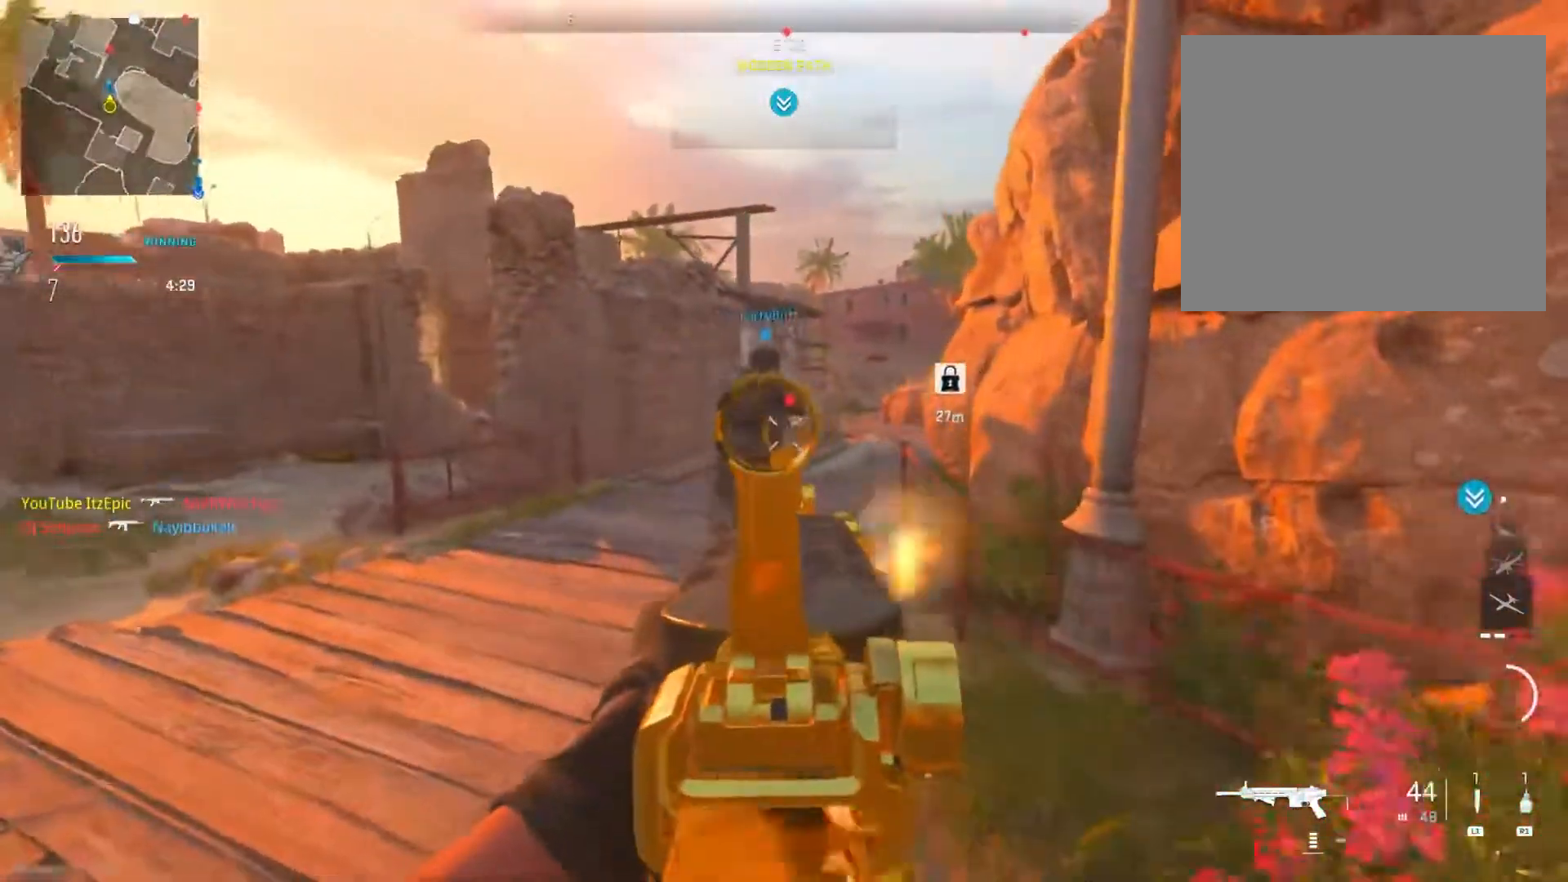
{"buttons": ["L2", "R2"], "left_stick": "left", "right_stick": "right", "events": [[100, "right_stick", "center"], [200, "right_stick", "left"], [317, "right_stick", "center"], [400, "right_stick", "right"]]}
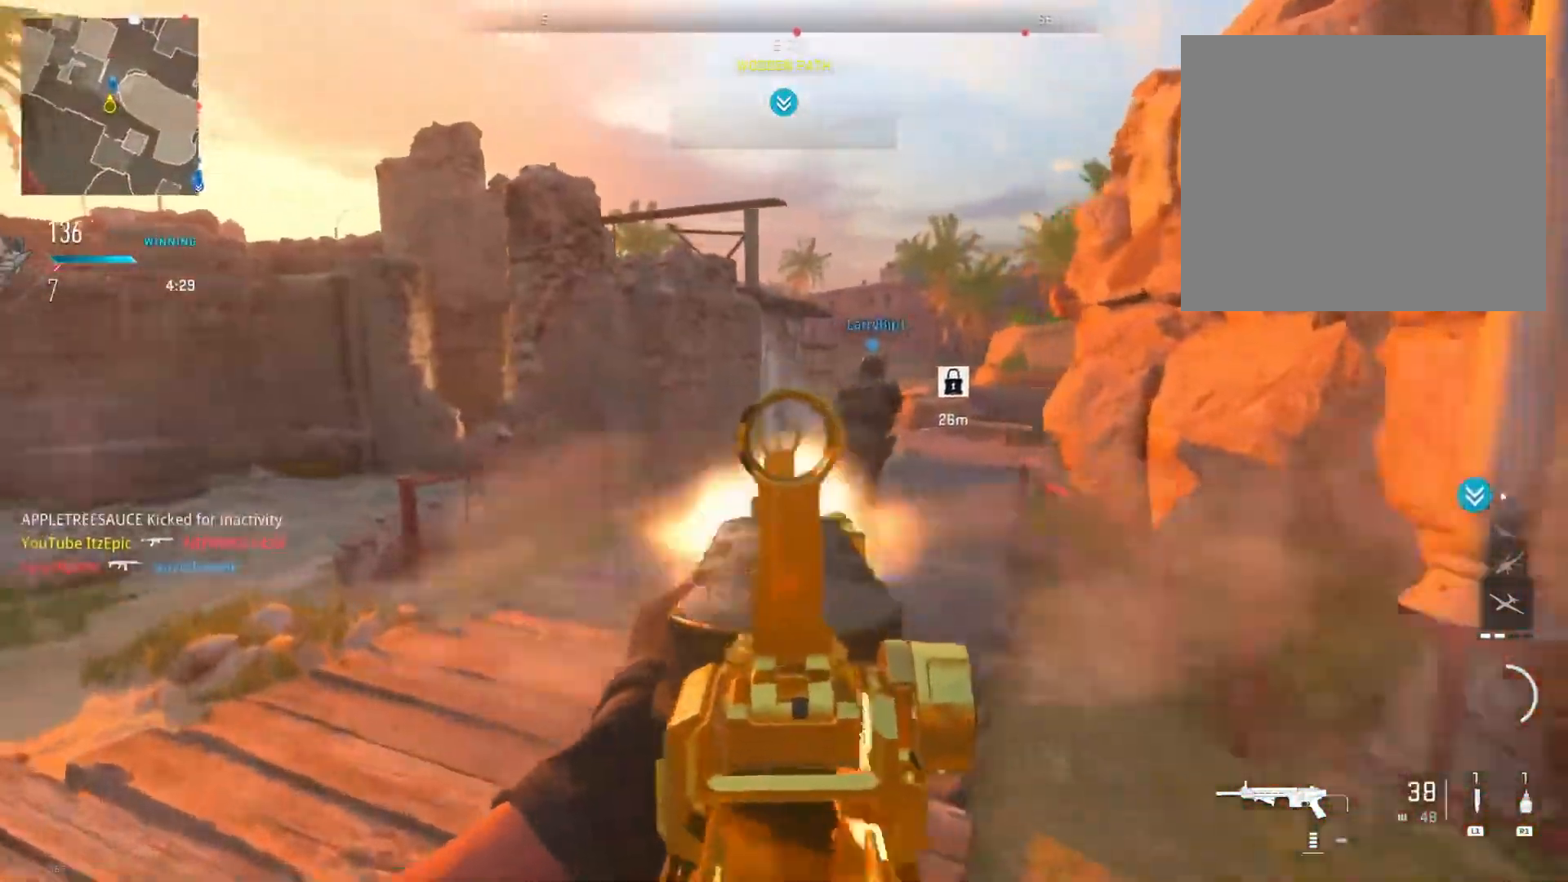
{"buttons": [], "left_stick": "up", "right_stick": "center", "events": [[17, "left_stick", "up"], [100, "L2", "up"], [100, "R2", "up"], [201, "right_stick", "center"], [301, "right_stick", "right"], [501, "right_stick", "center"]]}
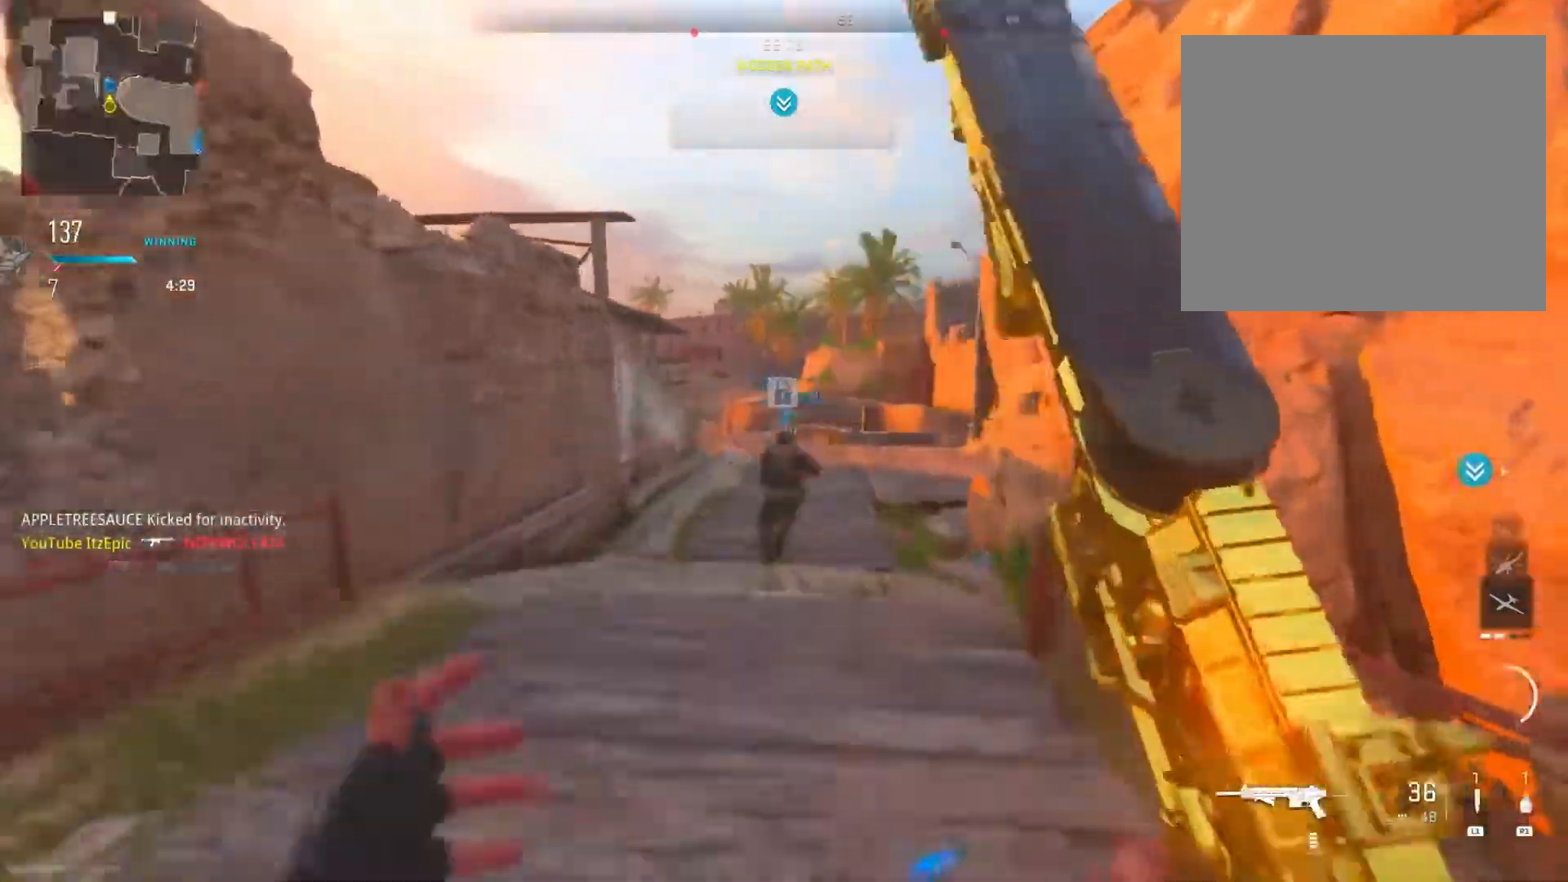
{"buttons": [], "left_stick": "up", "right_stick": "center", "events": [[217, "right_stick", "right"], [467, "right_stick", "center"]]}
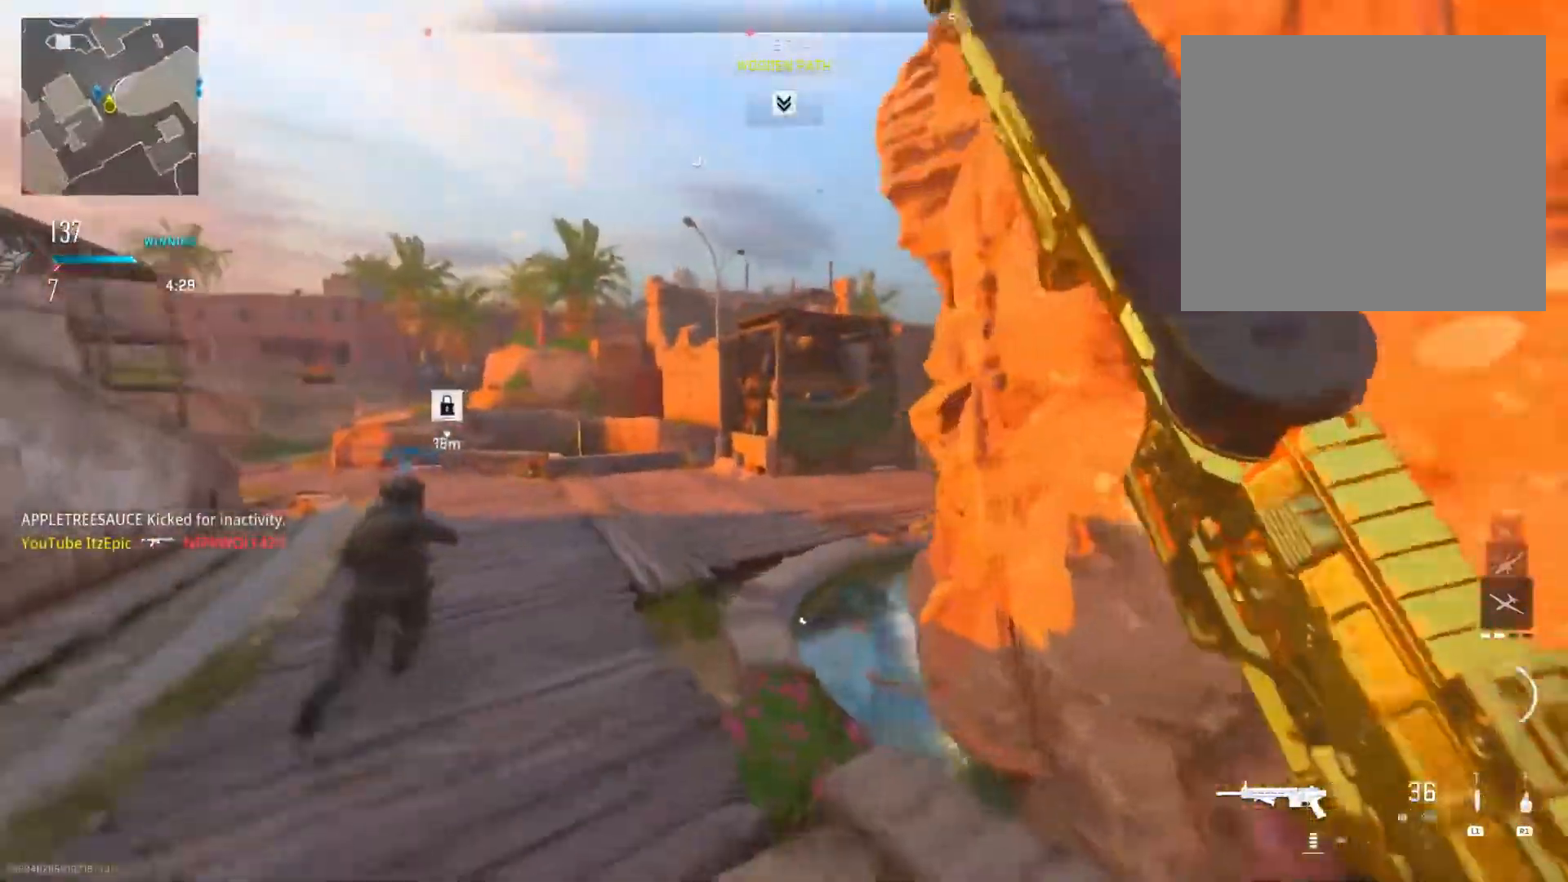
{"buttons": [], "left_stick": "up", "right_stick": "center", "events": []}
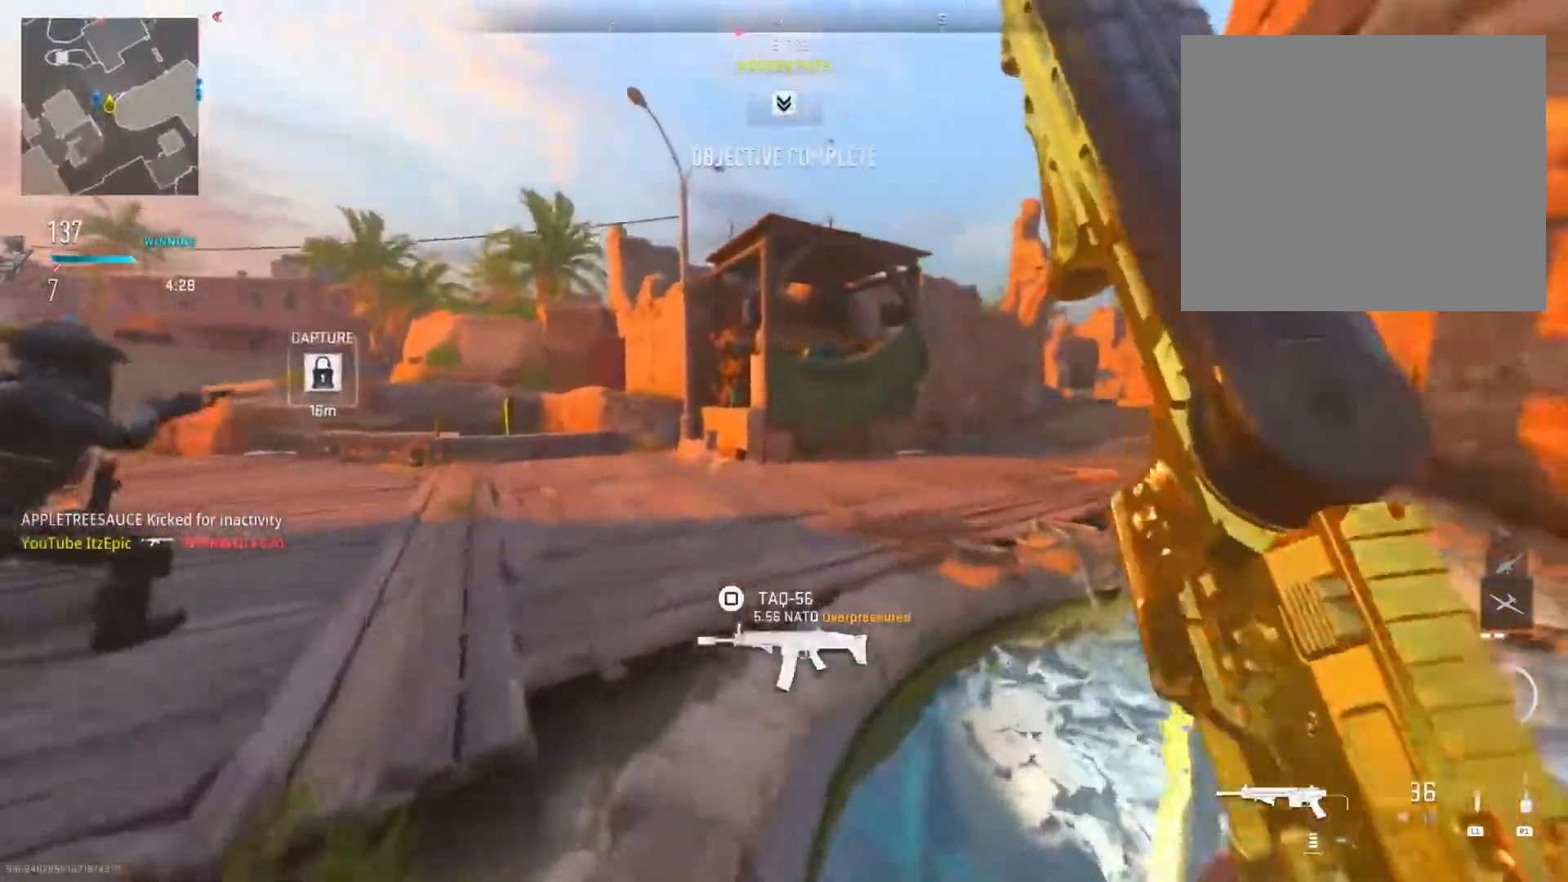
{"buttons": [], "left_stick": "up", "right_stick": "center", "events": [[233, "right_stick", "right"], [434, "right_stick", "center"]]}
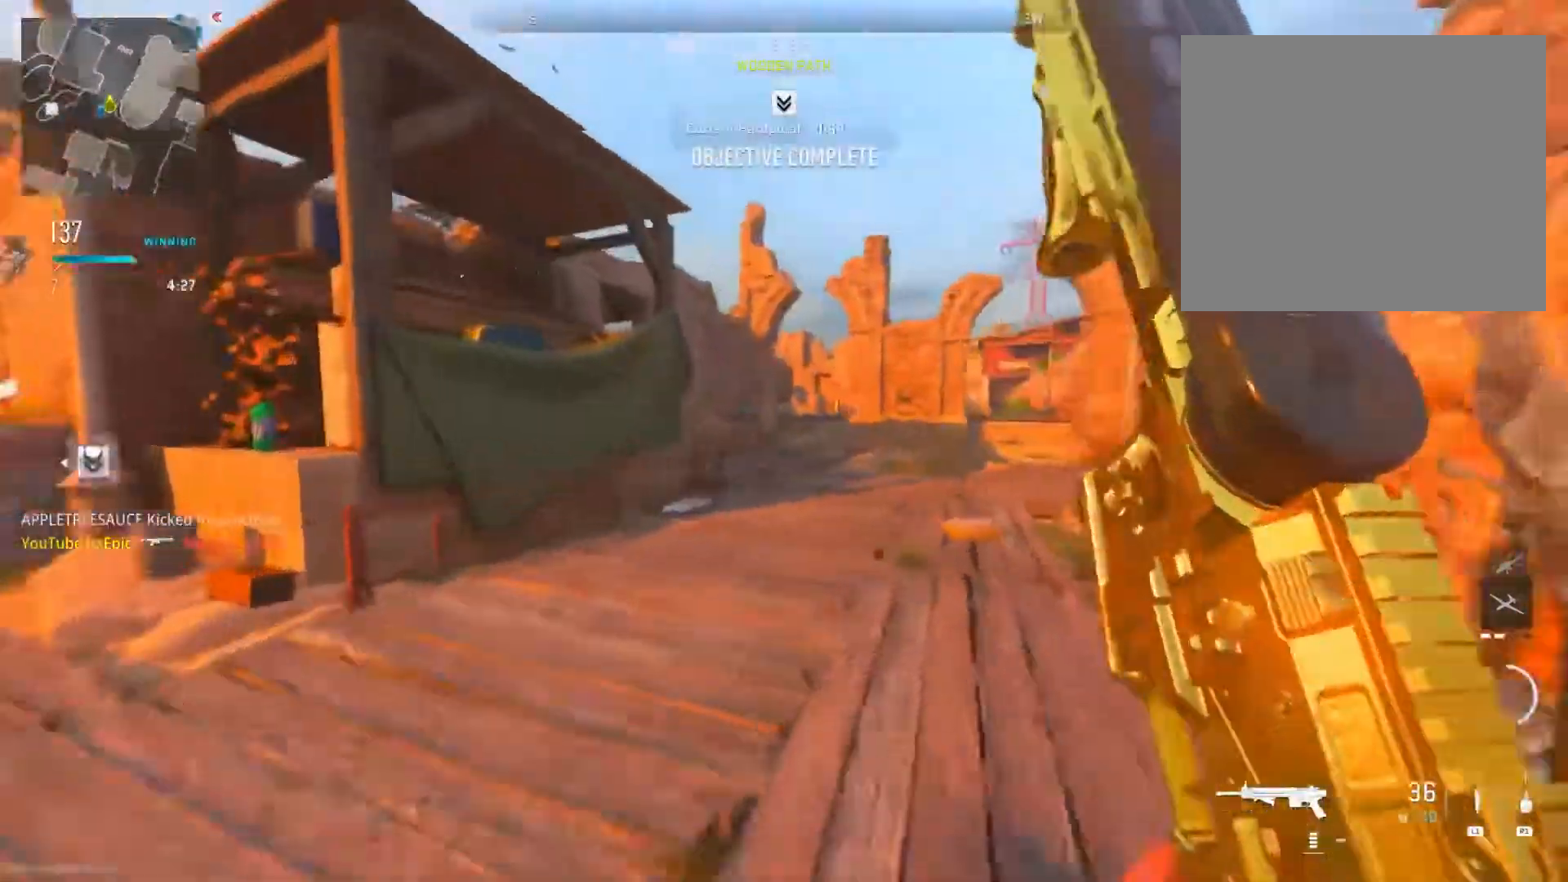
{"buttons": [], "left_stick": "up-right", "right_stick": "center", "events": [[451, "left_stick", "up-right"]]}
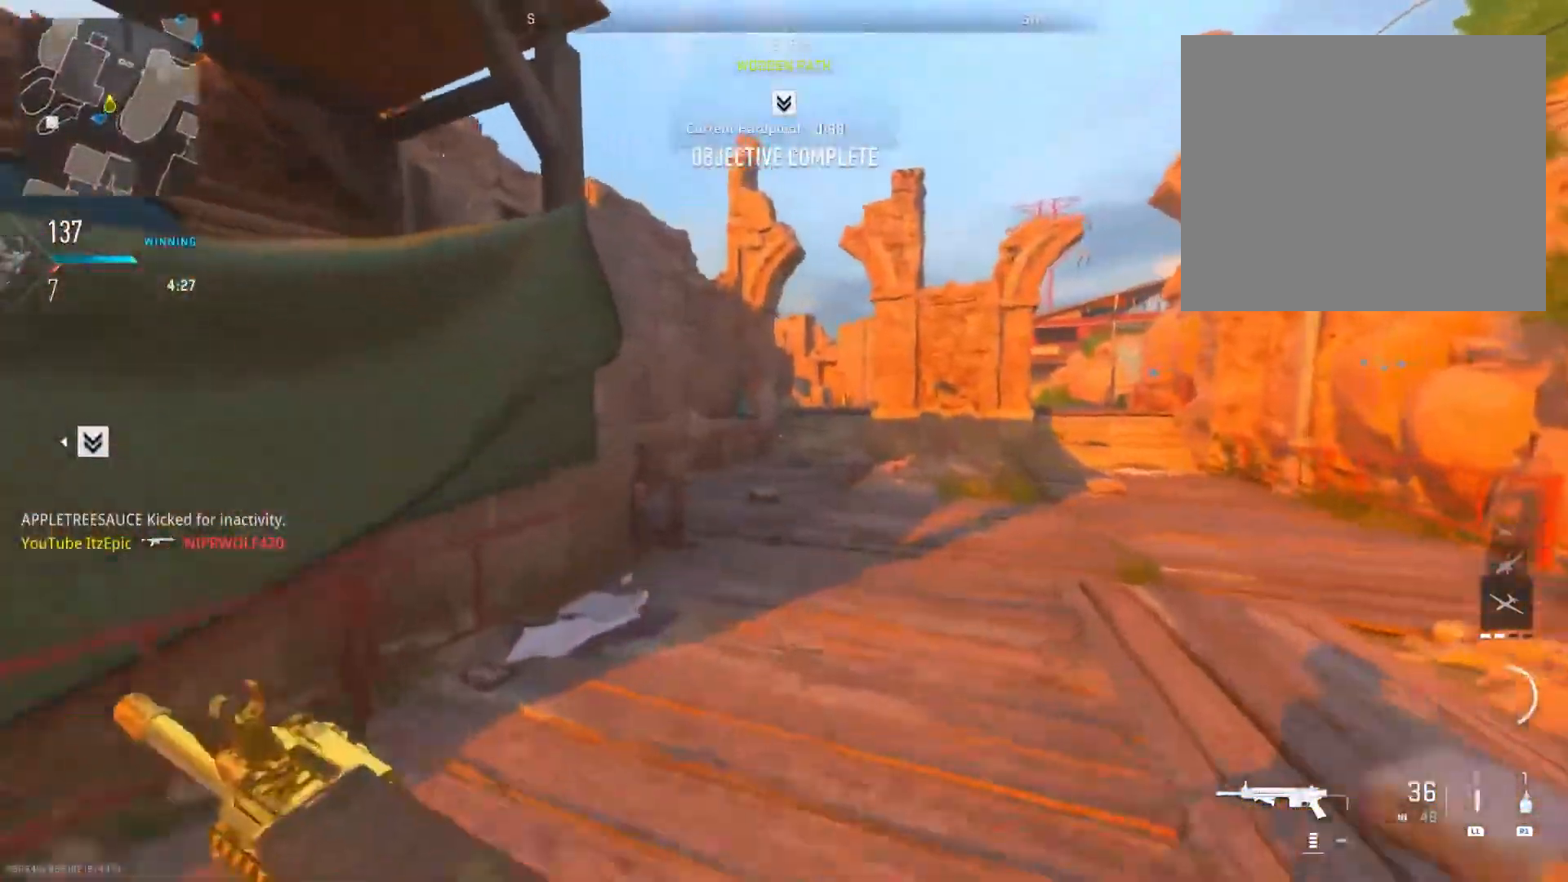
{"buttons": [], "left_stick": "up-right", "right_stick": "left", "events": [[267, "right_stick", "left"]]}
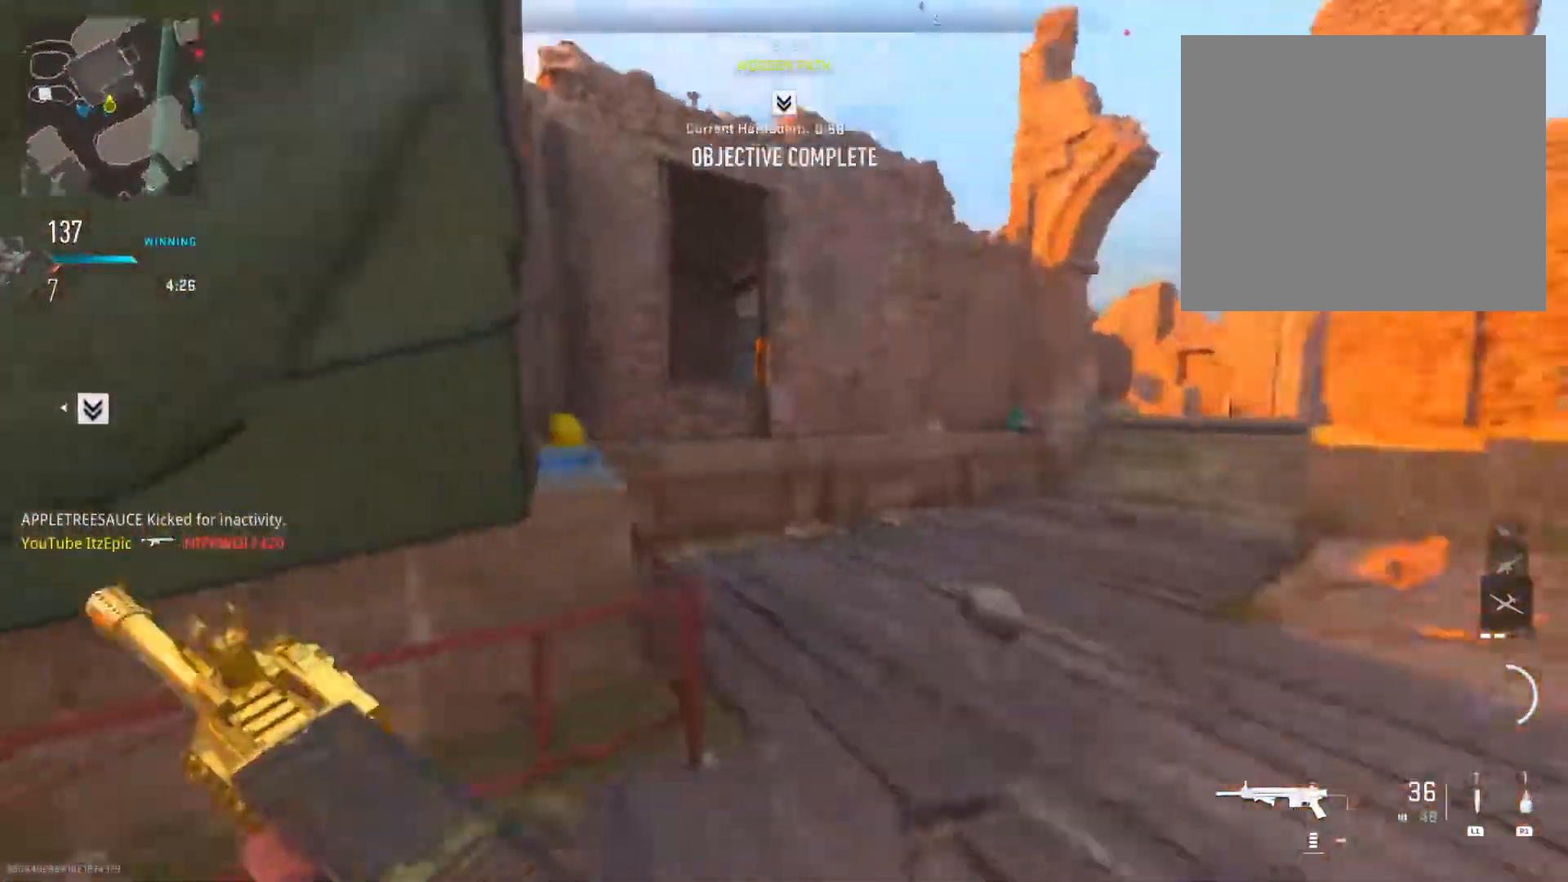
{"buttons": [], "left_stick": "up-right", "right_stick": "left", "events": [[217, "right_stick", "center"], [367, "R3", "down"], [468, "right_stick", "left"], [501, "R3", "up"]]}
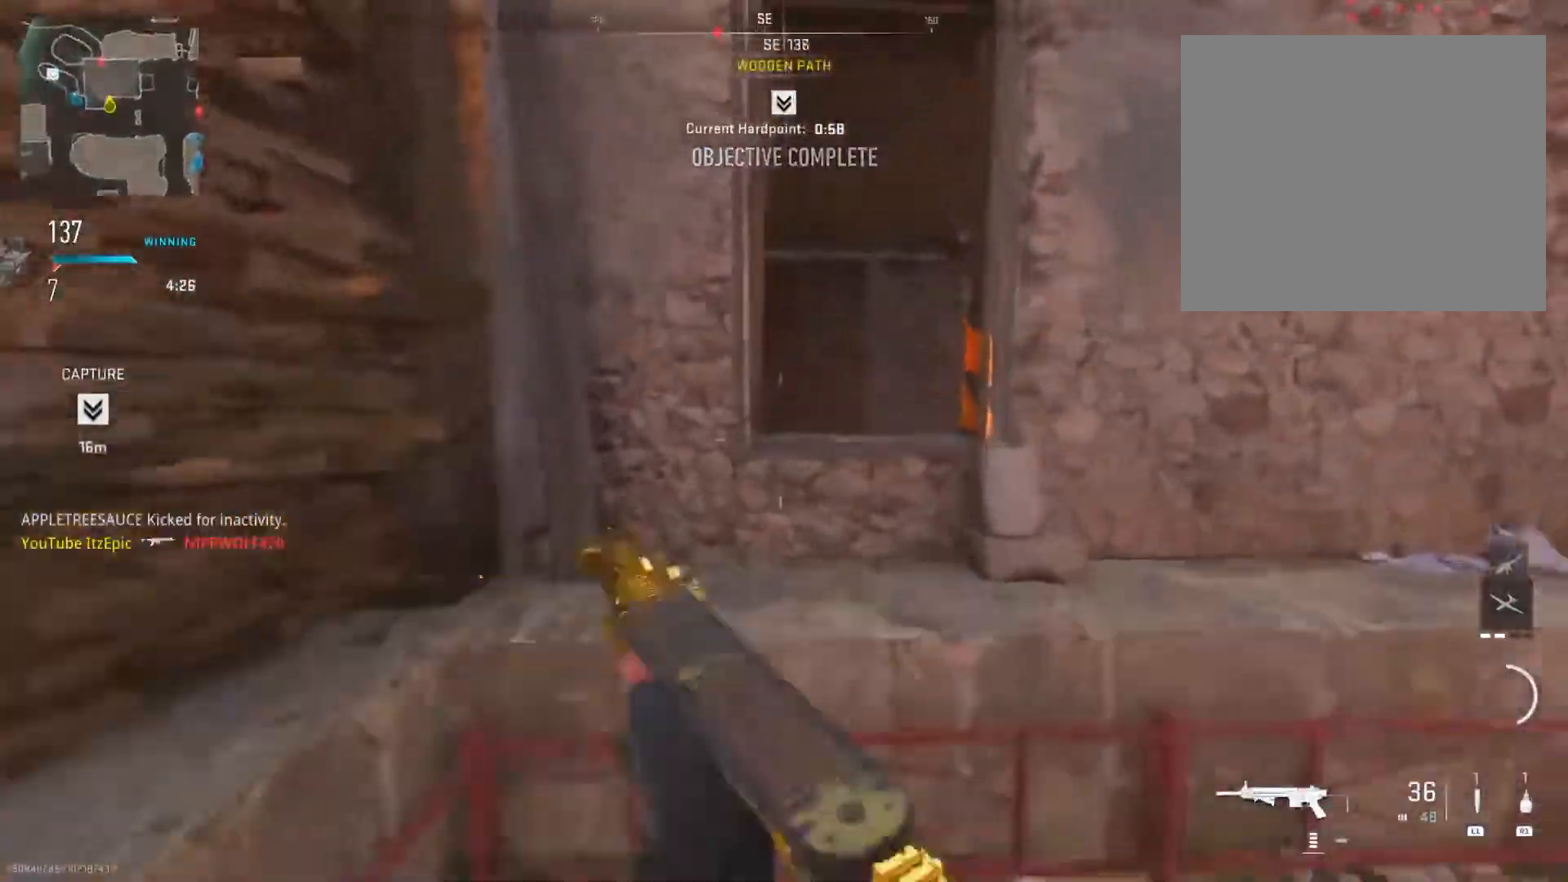
{"buttons": ["R3"], "left_stick": "up", "right_stick": "center", "events": [[50, "left_stick", "left"], [167, "R3", "down"], [167, "right_stick", "center"], [317, "R3", "up"], [350, "left_stick", "up"], [450, "R3", "down"]]}
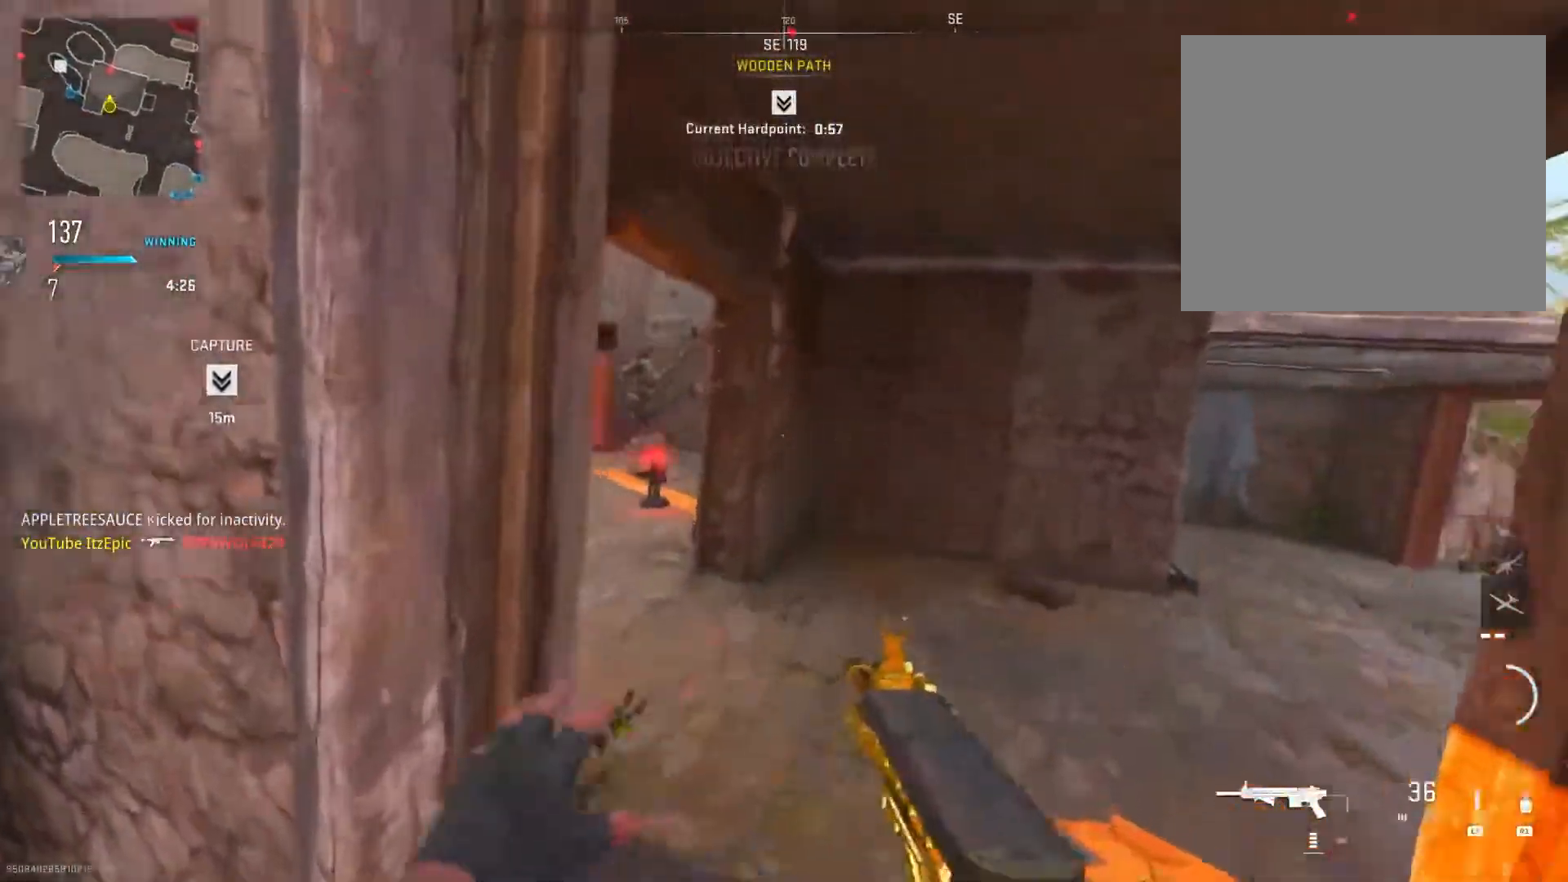
{"buttons": ["L2", "R2"], "left_stick": "left", "right_stick": "down-left", "events": [[84, "R3", "up"], [101, "left_stick", "left"], [101, "right_stick", "left"], [267, "L2", "down"], [267, "right_stick", "center"], [334, "R2", "down"], [401, "right_stick", "down-left"]]}
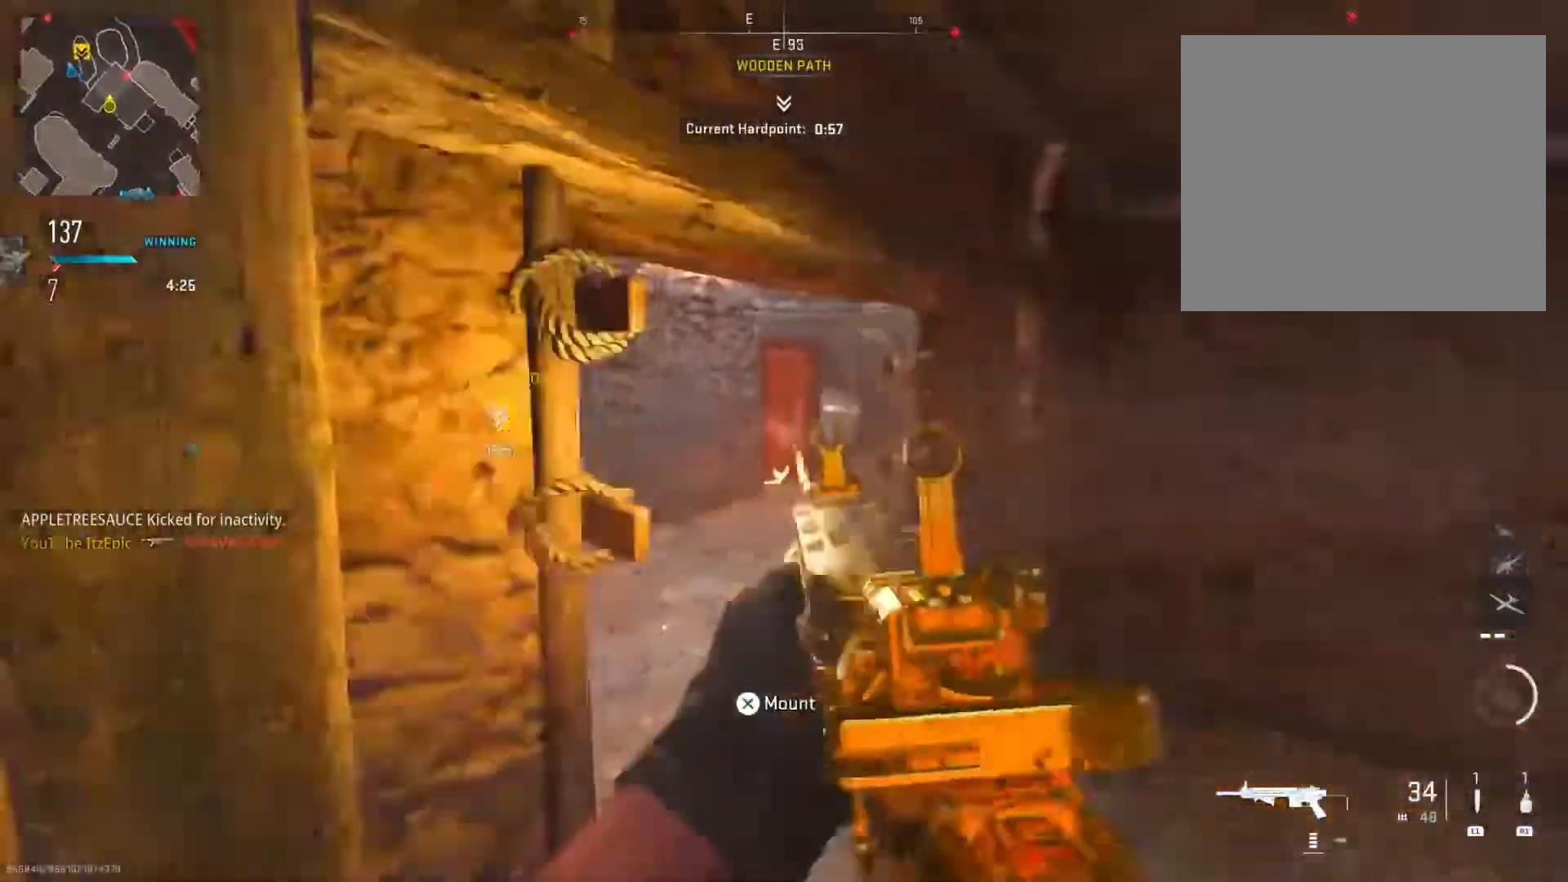
{"buttons": [], "left_stick": "up", "right_stick": "center", "events": [[33, "right_stick", "center"], [83, "left_stick", "up-left"], [100, "R2", "up"], [133, "L2", "up"], [267, "left_stick", "up"]]}
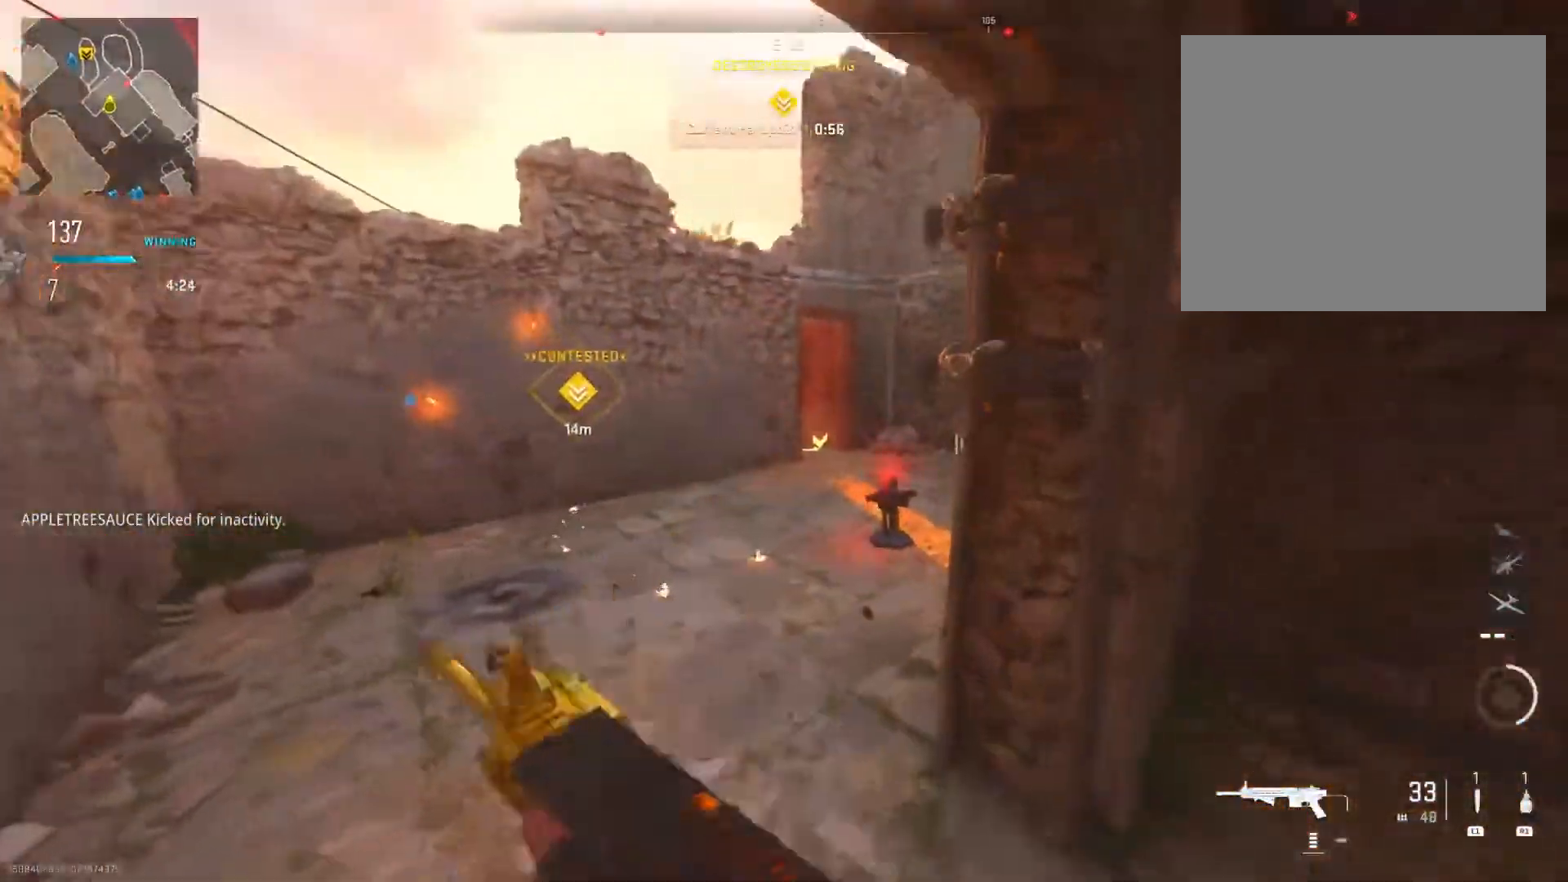
{"buttons": [], "left_stick": "up-right", "right_stick": "center", "events": [[351, "CIRCLE", "down"], [384, "left_stick", "up-right"], [501, "CIRCLE", "up"]]}
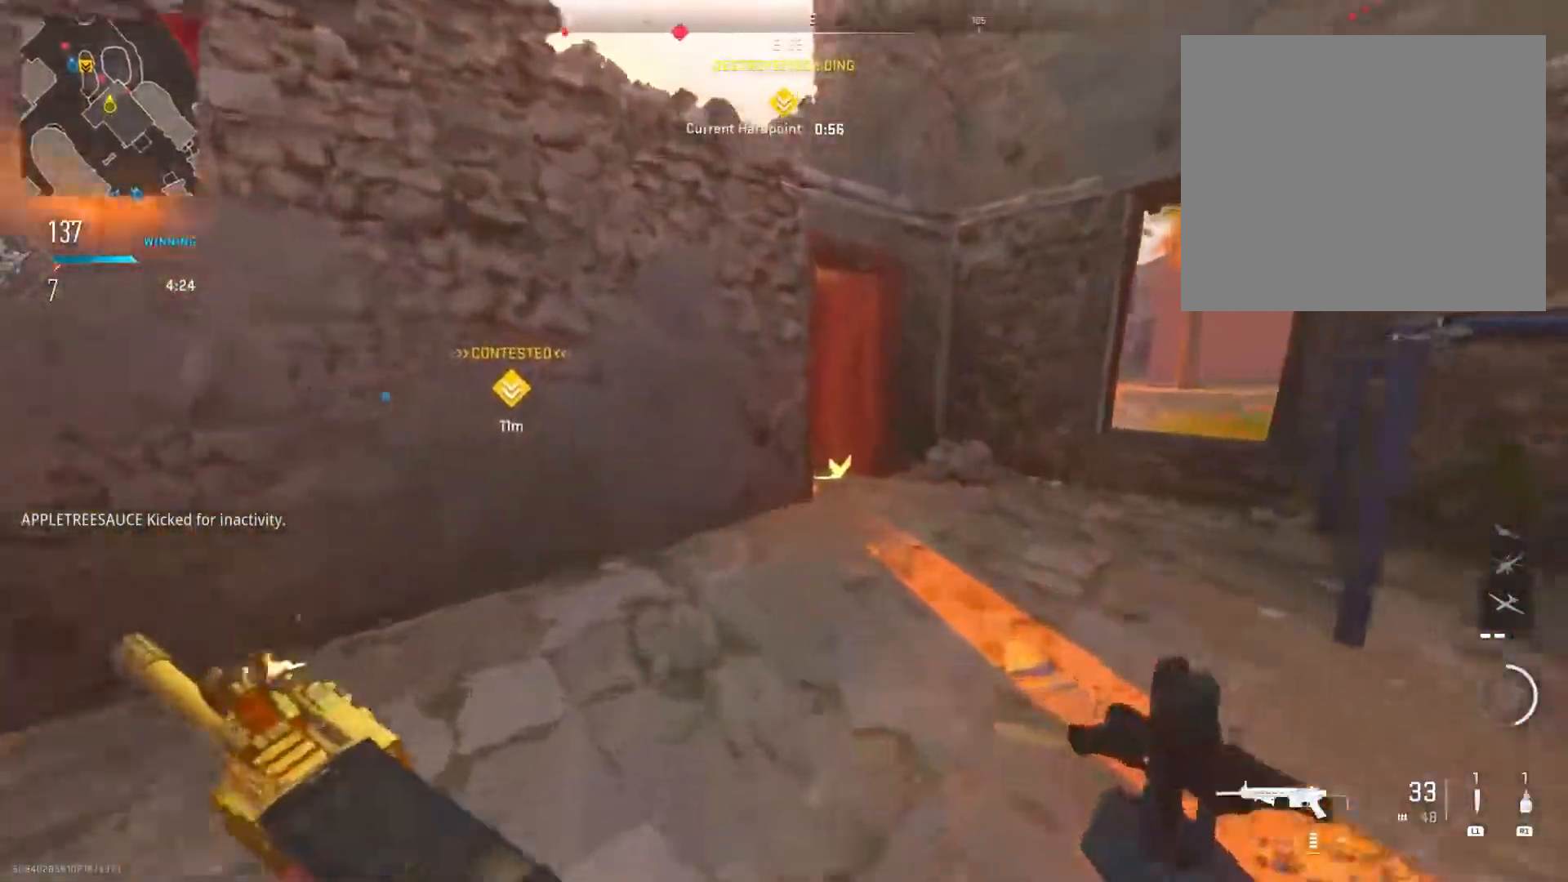
{"buttons": [], "left_stick": "right", "right_stick": "left", "events": [[17, "left_stick", "right"], [167, "right_stick", "right"], [367, "right_stick", "down"], [434, "right_stick", "left"]]}
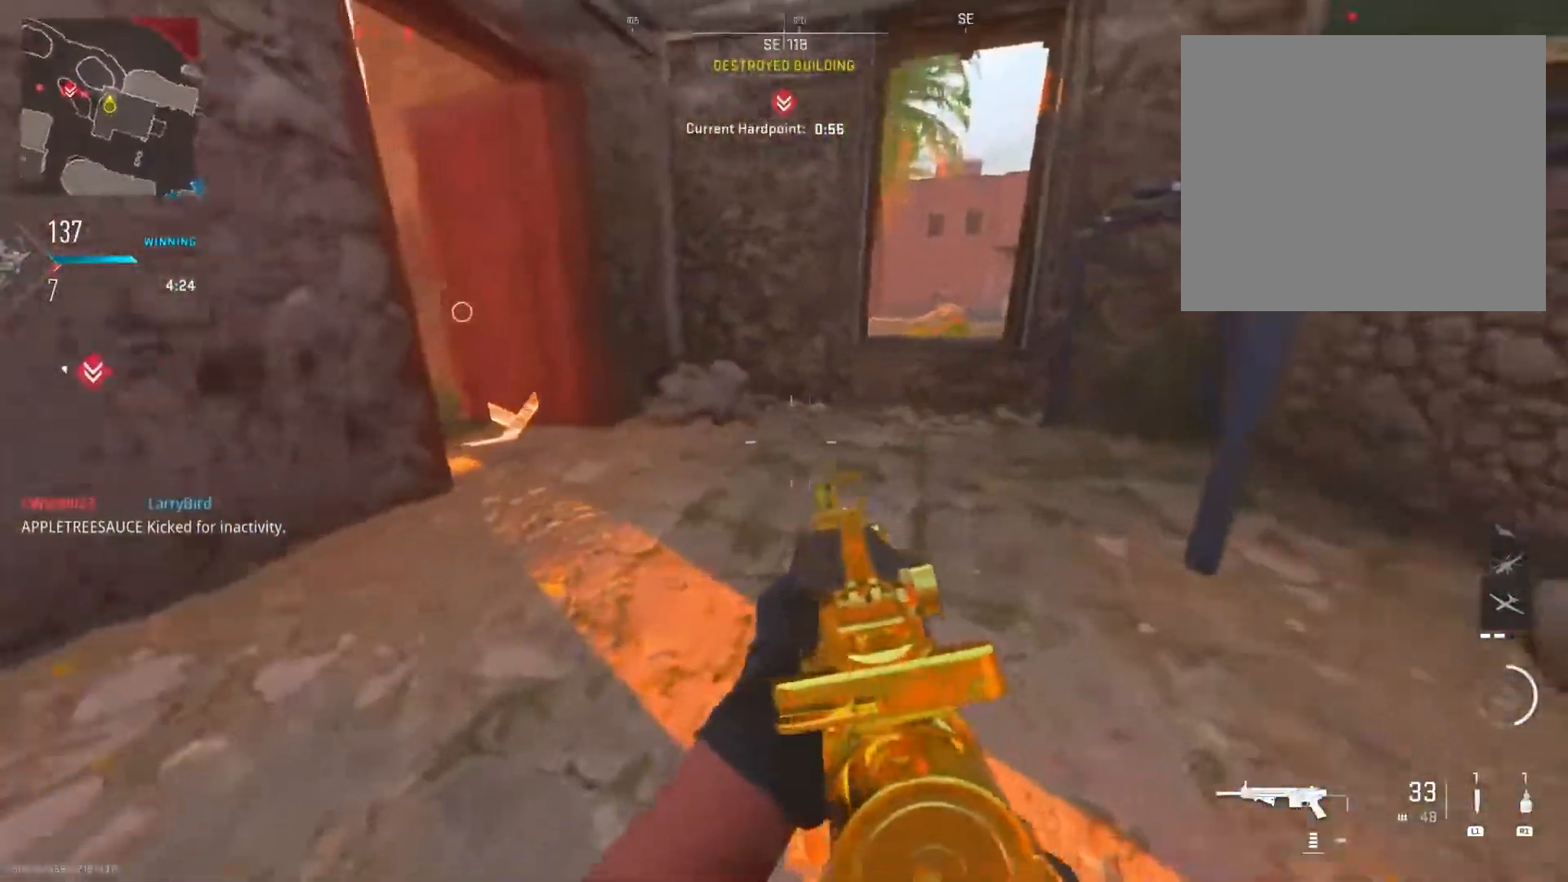
{"buttons": ["L2"], "left_stick": "right", "right_stick": "center", "events": [[84, "R3", "down"], [167, "R3", "up"], [267, "right_stick", "up-left"], [351, "L2", "down"], [417, "right_stick", "center"]]}
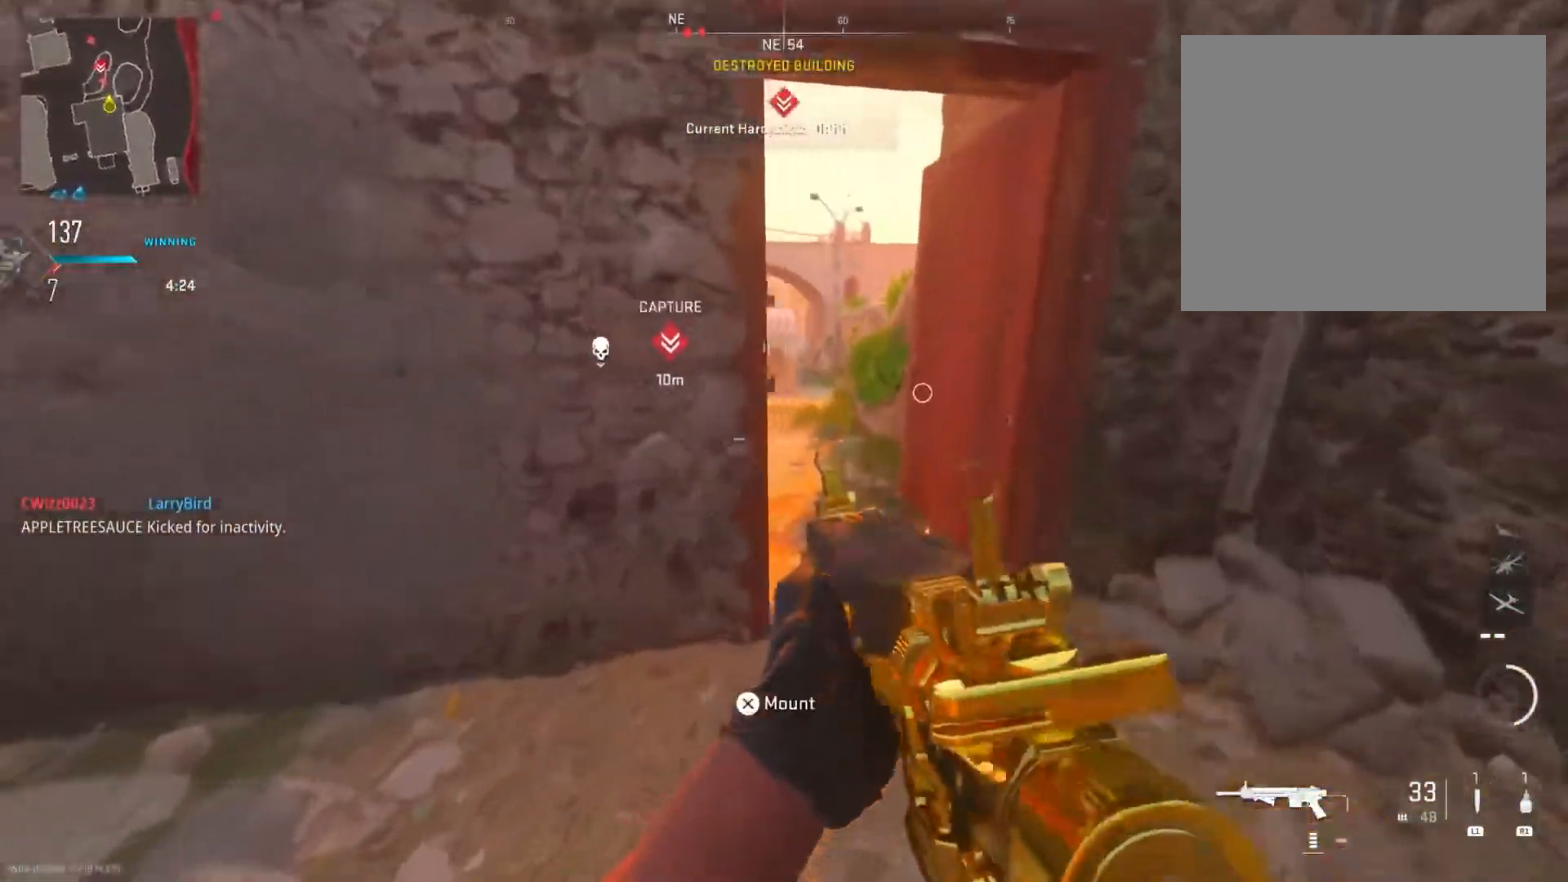
{"buttons": ["L2", "R2"], "left_stick": "left", "right_stick": "up", "events": [[83, "right_stick", "up-left"], [200, "right_stick", "up"], [267, "R2", "down"], [367, "left_stick", "left"]]}
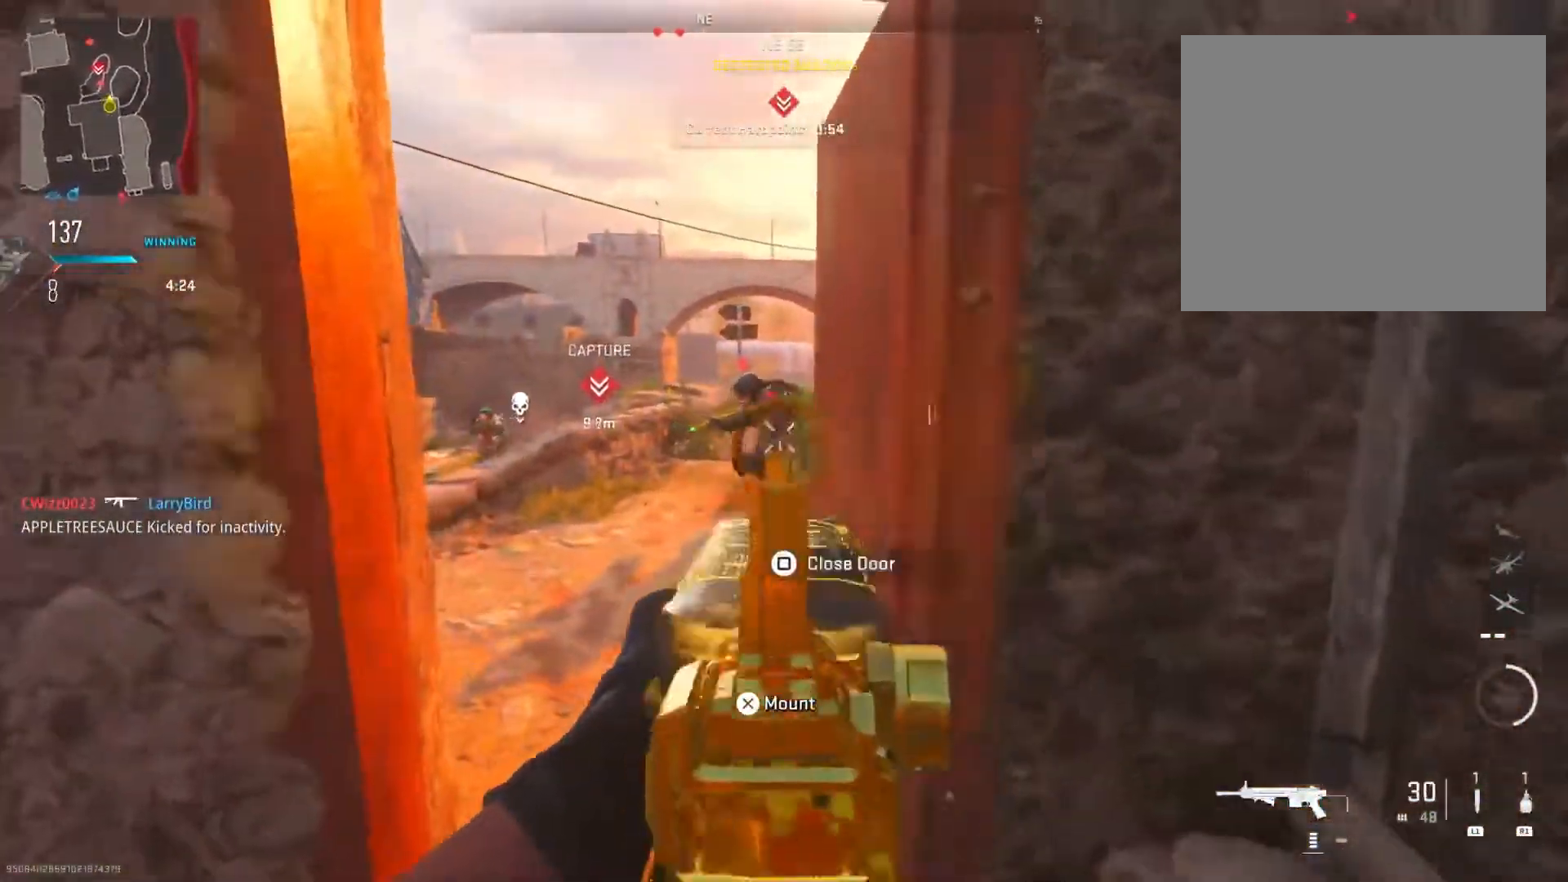
{"buttons": [], "left_stick": "up-right", "right_stick": "down-left", "events": [[84, "right_stick", "center"], [184, "left_stick", "down-right"], [184, "right_stick", "down"], [301, "R2", "up"], [301, "right_stick", "down-left"], [351, "left_stick", "up-right"], [367, "L2", "up"]]}
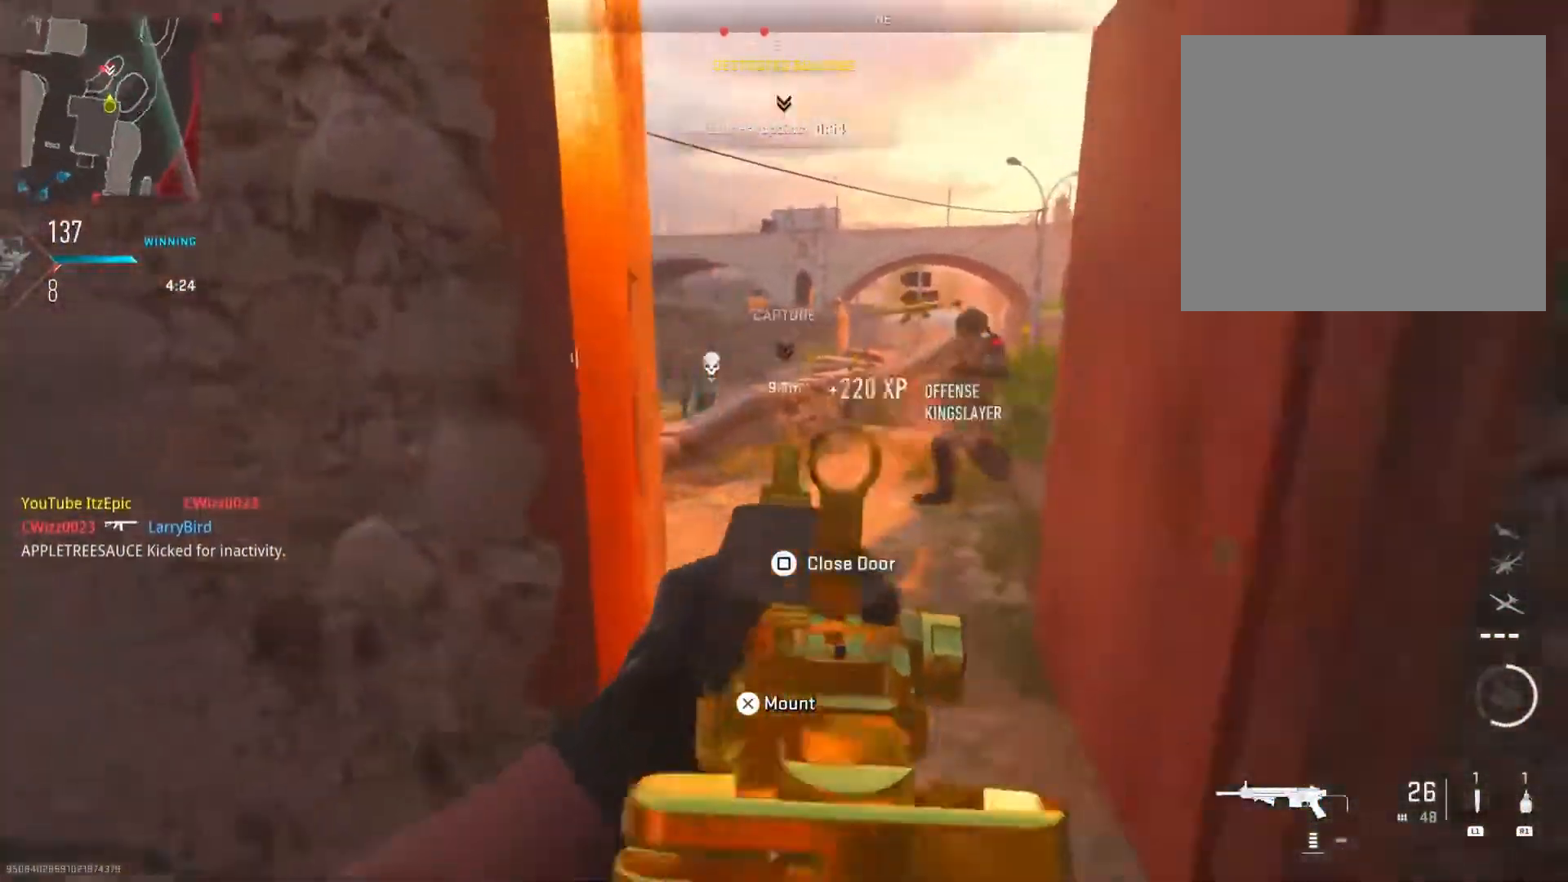
{"buttons": ["L2"], "left_stick": "left", "right_stick": "right", "events": [[83, "right_stick", "center"], [183, "L2", "down"], [183, "right_stick", "left"], [217, "left_stick", "left"], [334, "right_stick", "center"], [350, "R2", "down"], [384, "right_stick", "right"], [467, "R2", "up"]]}
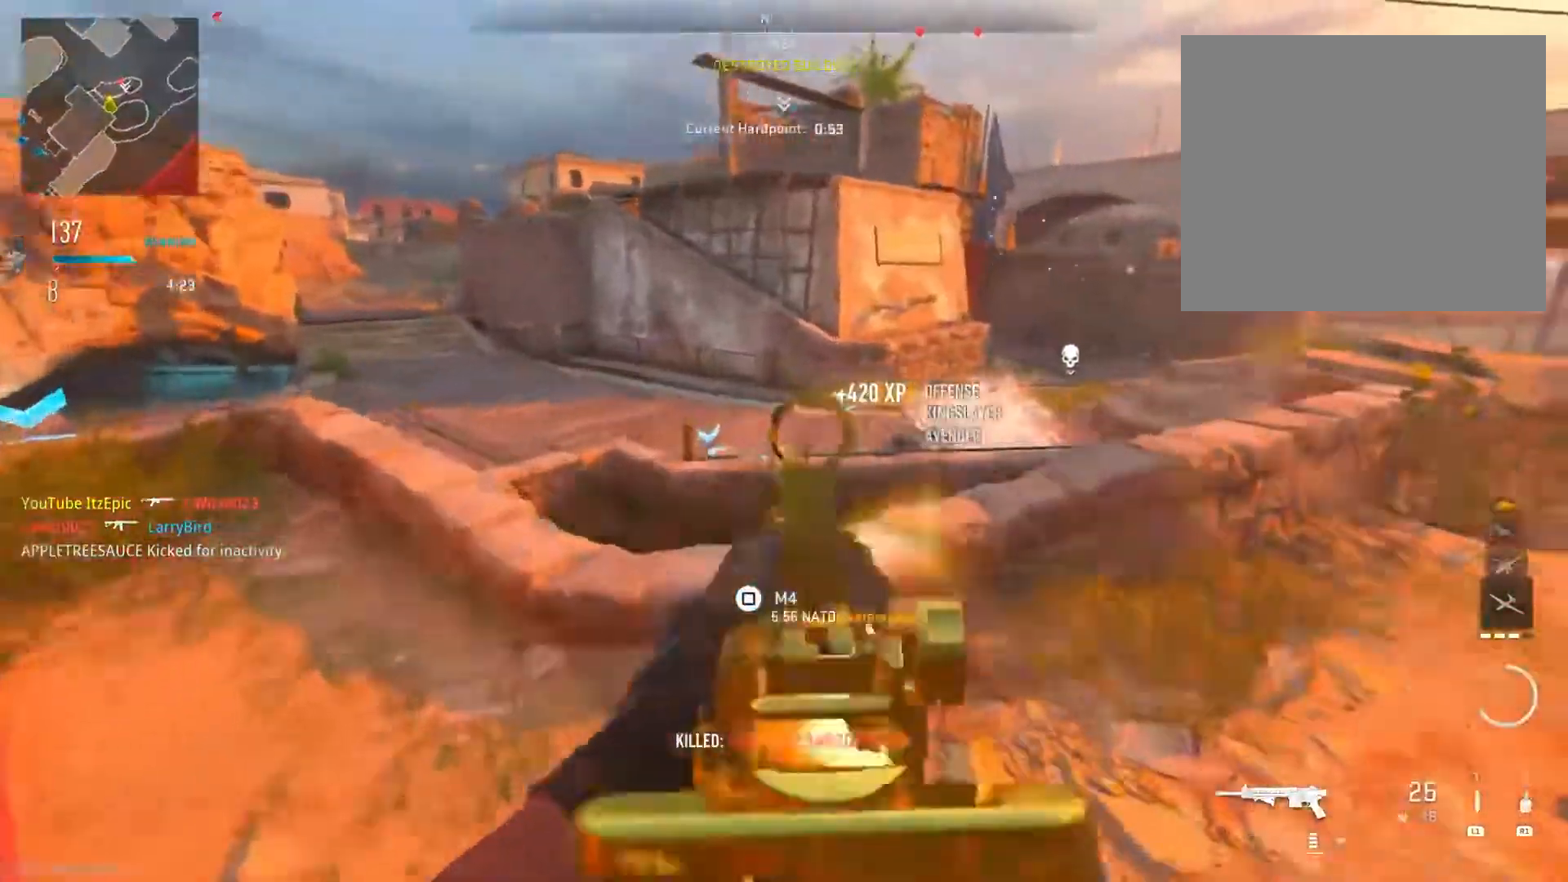
{"buttons": ["L2", "R2"], "left_stick": "up", "right_stick": "down-right", "events": [[34, "L2", "up"], [50, "right_stick", "down"], [167, "L2", "down"], [217, "right_stick", "down-right"], [284, "left_stick", "up"], [301, "R2", "down"]]}
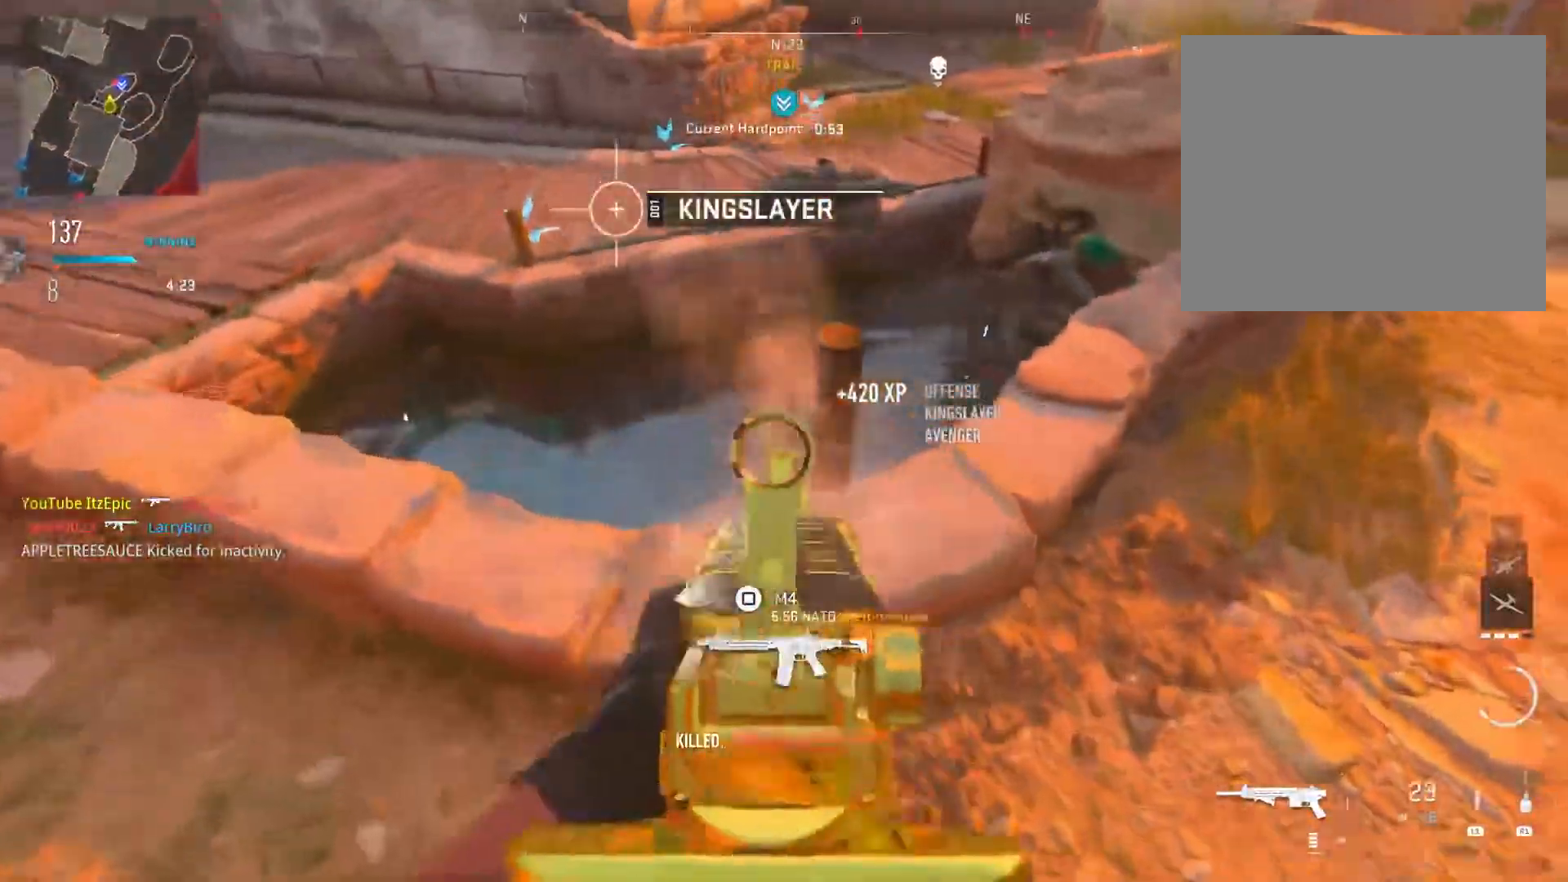
{"buttons": ["L2", "R2"], "left_stick": "down", "right_stick": "up", "events": [[17, "right_stick", "right"], [84, "left_stick", "left"], [234, "left_stick", "down-left"], [401, "right_stick", "up"], [417, "left_stick", "down"]]}
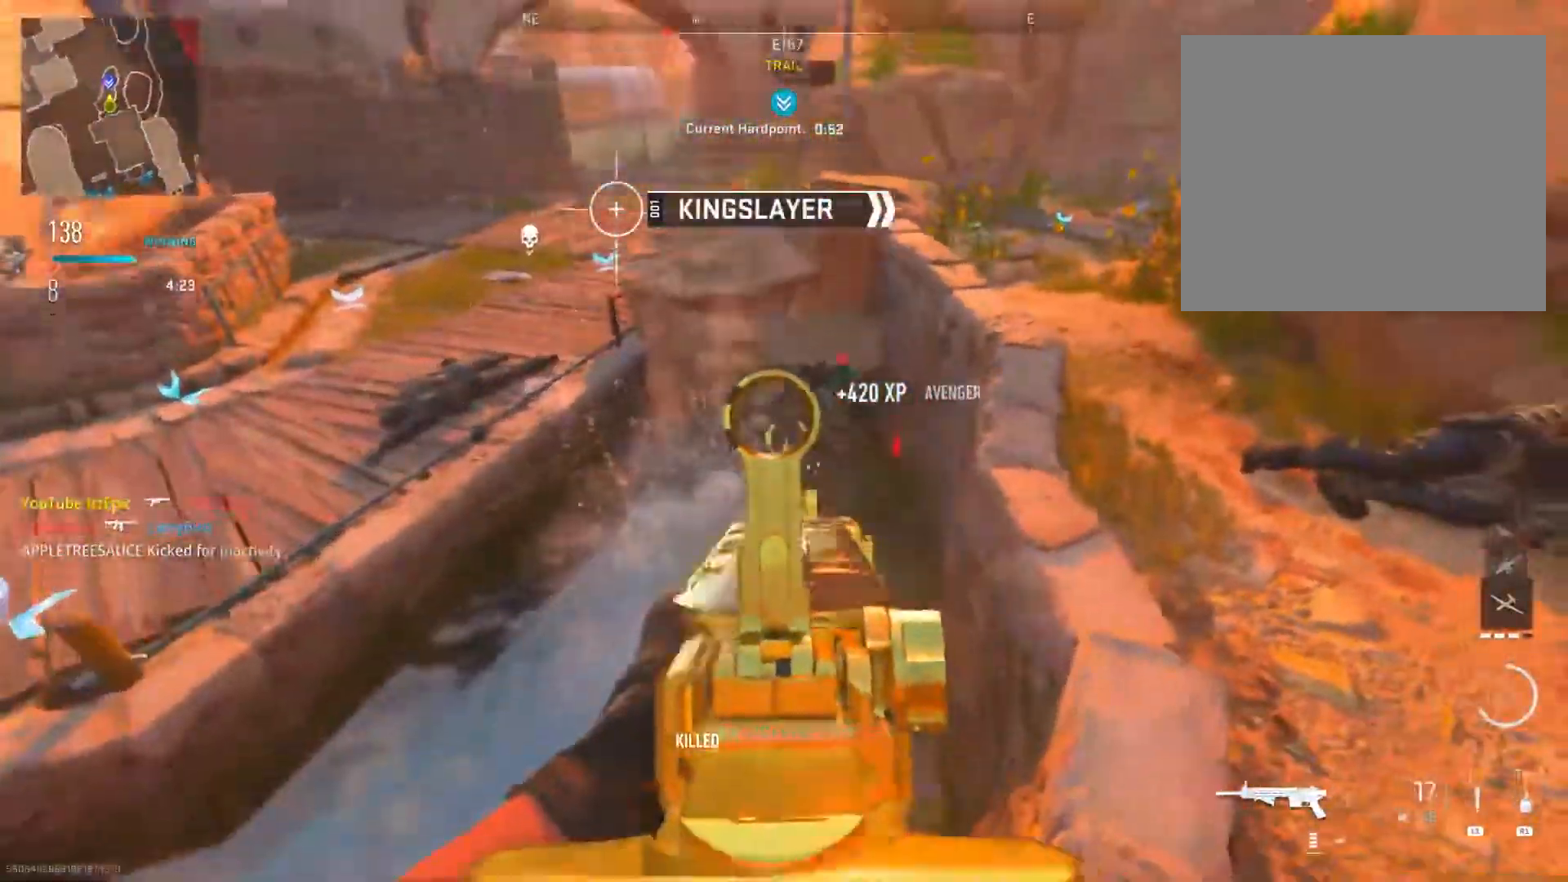
{"buttons": ["L2", "R2"], "left_stick": "right", "right_stick": "up-right", "events": [[150, "right_stick", "right"], [217, "left_stick", "down-right"], [217, "right_stick", "down"], [383, "right_stick", "center"], [417, "left_stick", "right"], [433, "right_stick", "up-right"]]}
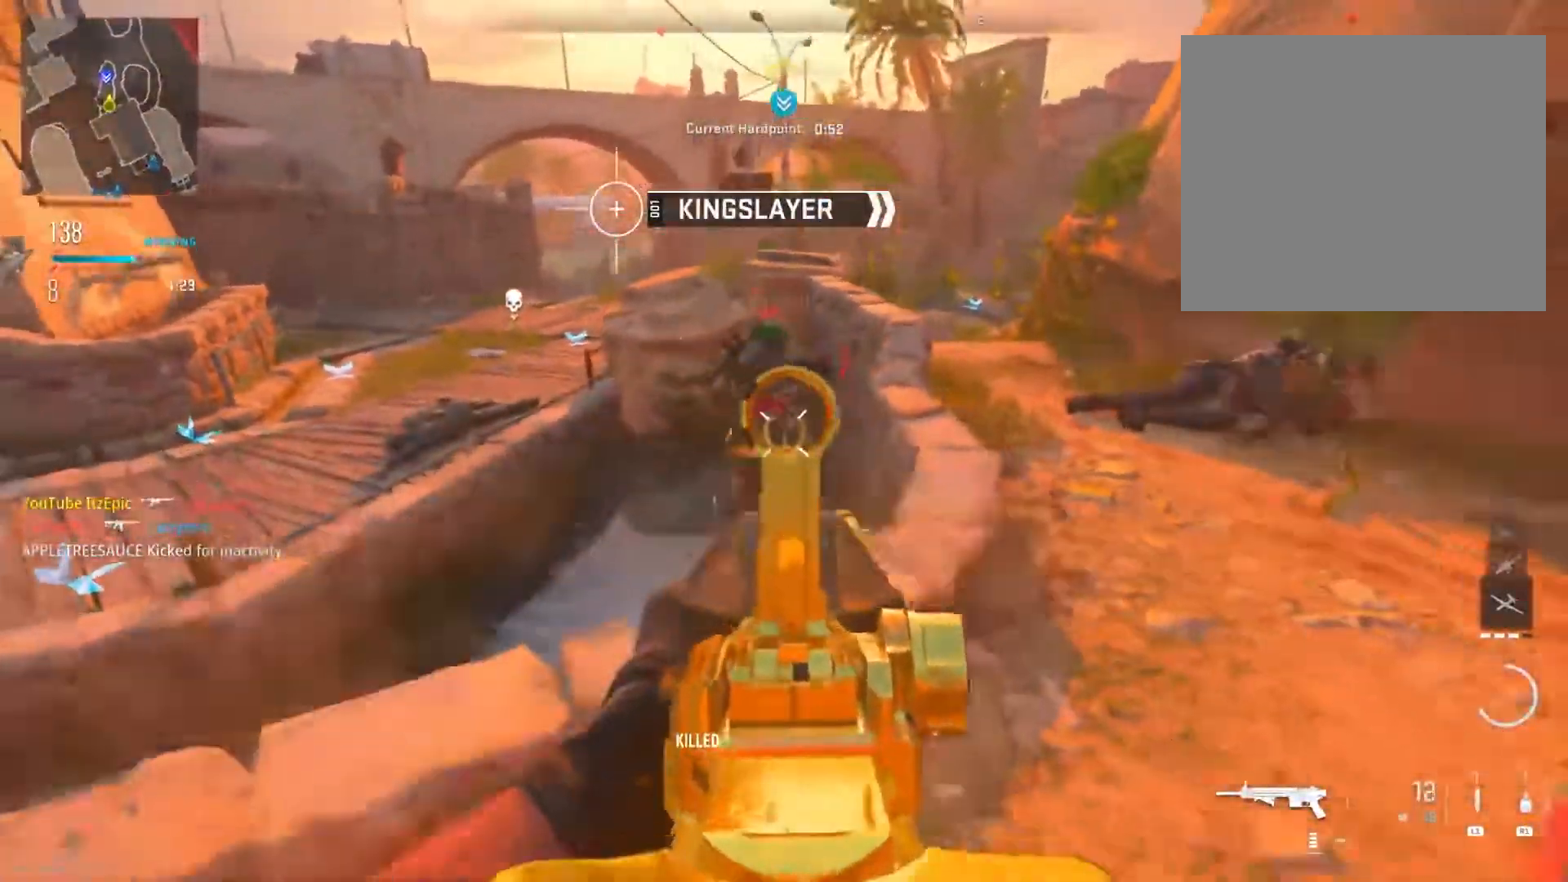
{"buttons": [], "left_stick": "up-right", "right_stick": "right", "events": [[100, "L2", "up"], [100, "right_stick", "right"], [134, "R2", "up"], [267, "left_stick", "up-right"]]}
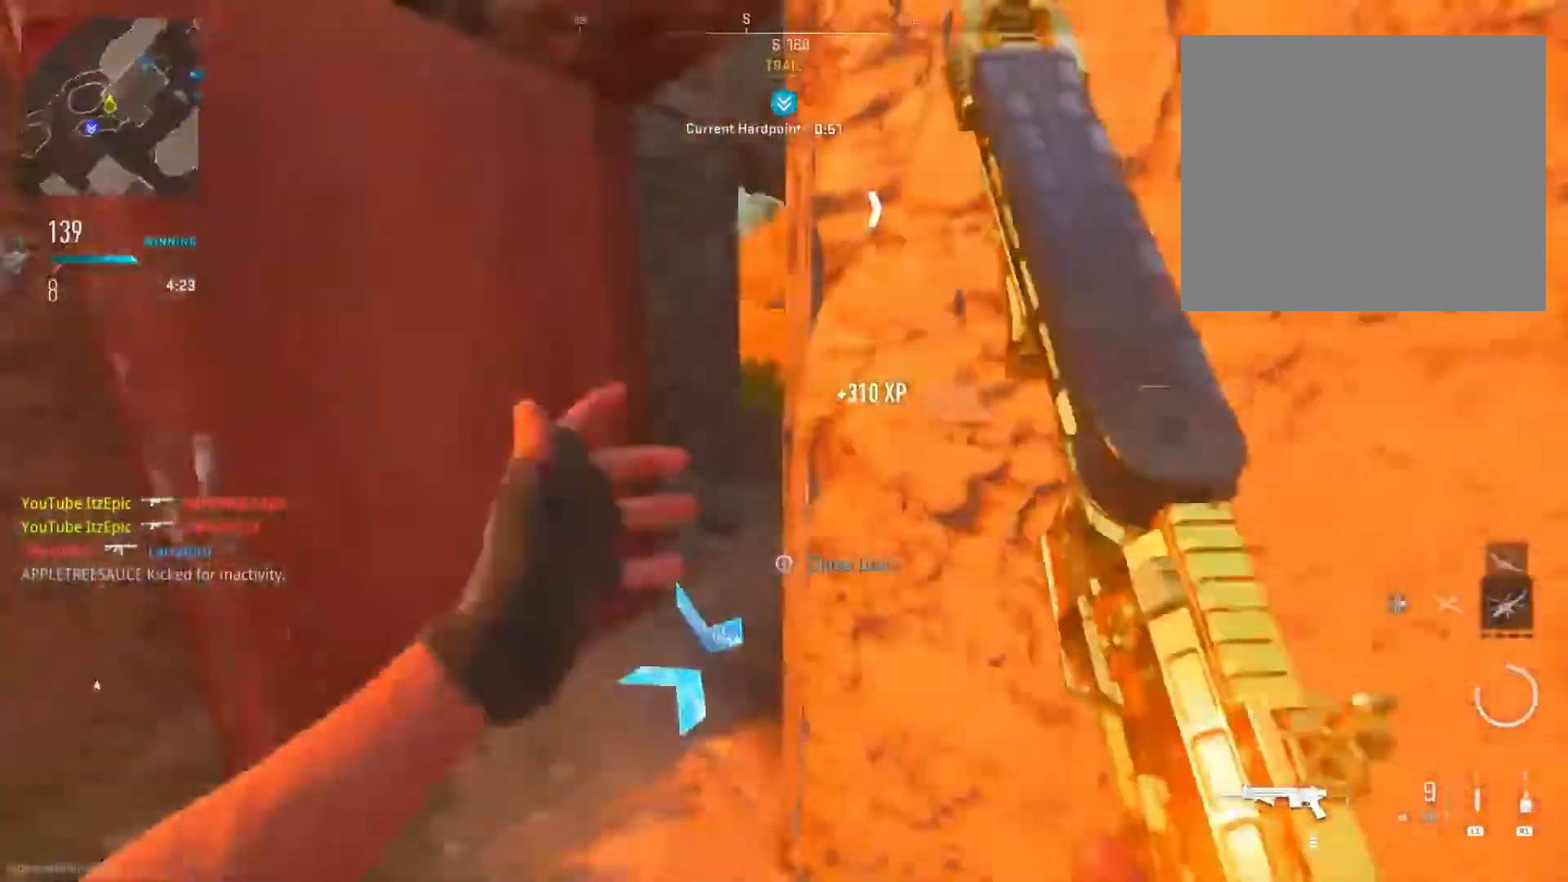
{"buttons": [], "left_stick": "up-right", "right_stick": "right", "events": [[233, "right_stick", "down-right"], [350, "right_stick", "right"]]}
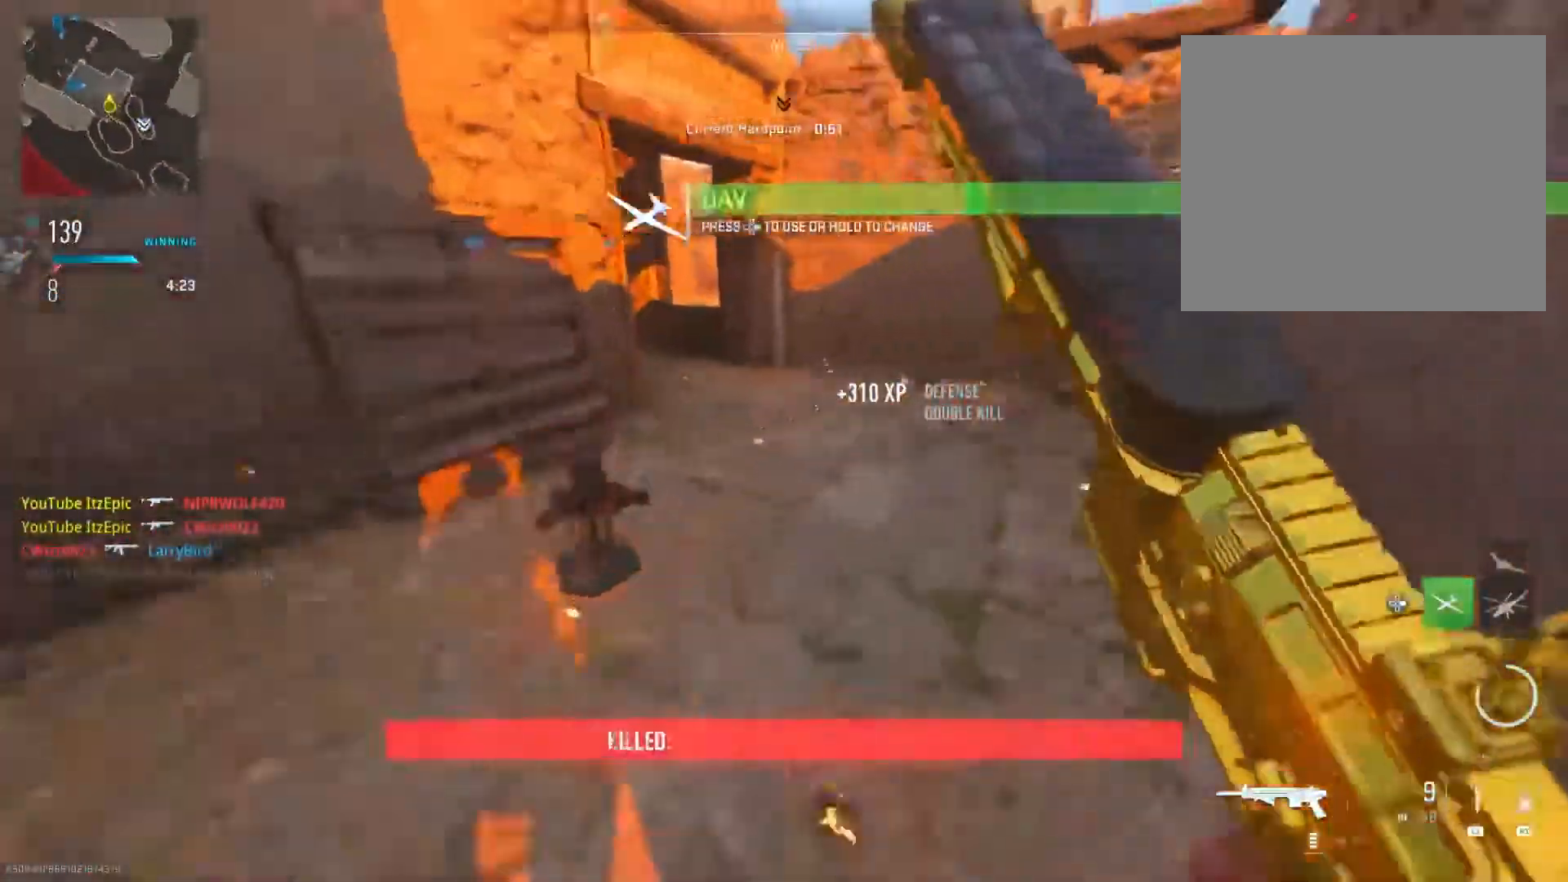
{"buttons": ["L2", "R2"], "left_stick": "down", "right_stick": "up", "events": [[17, "right_stick", "left"], [34, "L2", "down"], [84, "left_stick", "down"], [250, "right_stick", "down-left"], [367, "R2", "down"], [484, "right_stick", "up"]]}
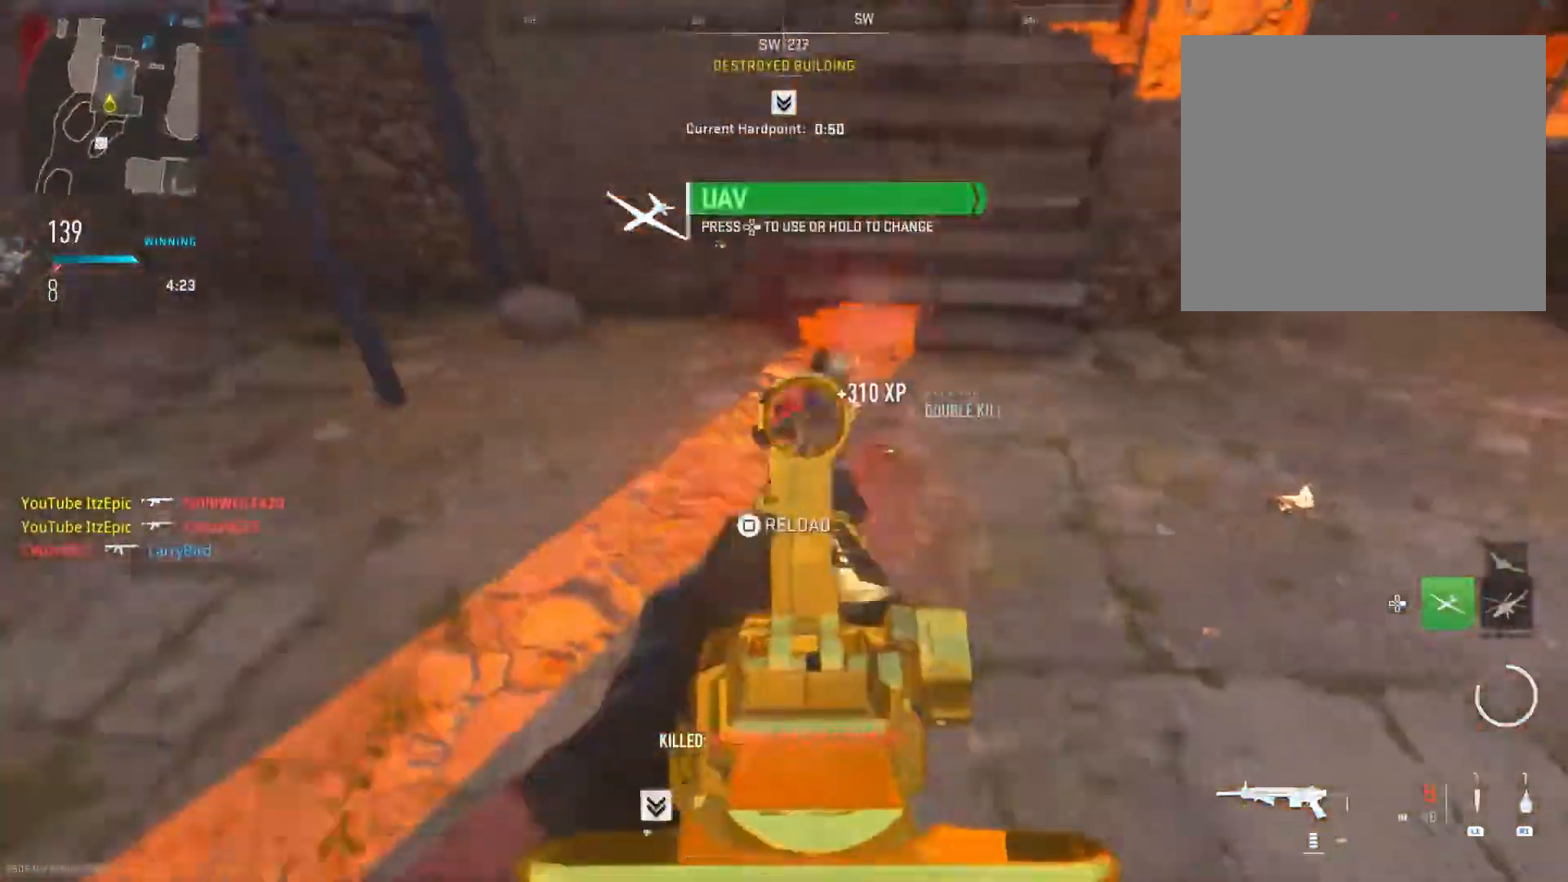
{"buttons": ["L2", "R2"], "left_stick": "up", "right_stick": "center", "events": [[100, "left_stick", "down-right"], [100, "right_stick", "center"], [350, "left_stick", "right"], [500, "left_stick", "up"]]}
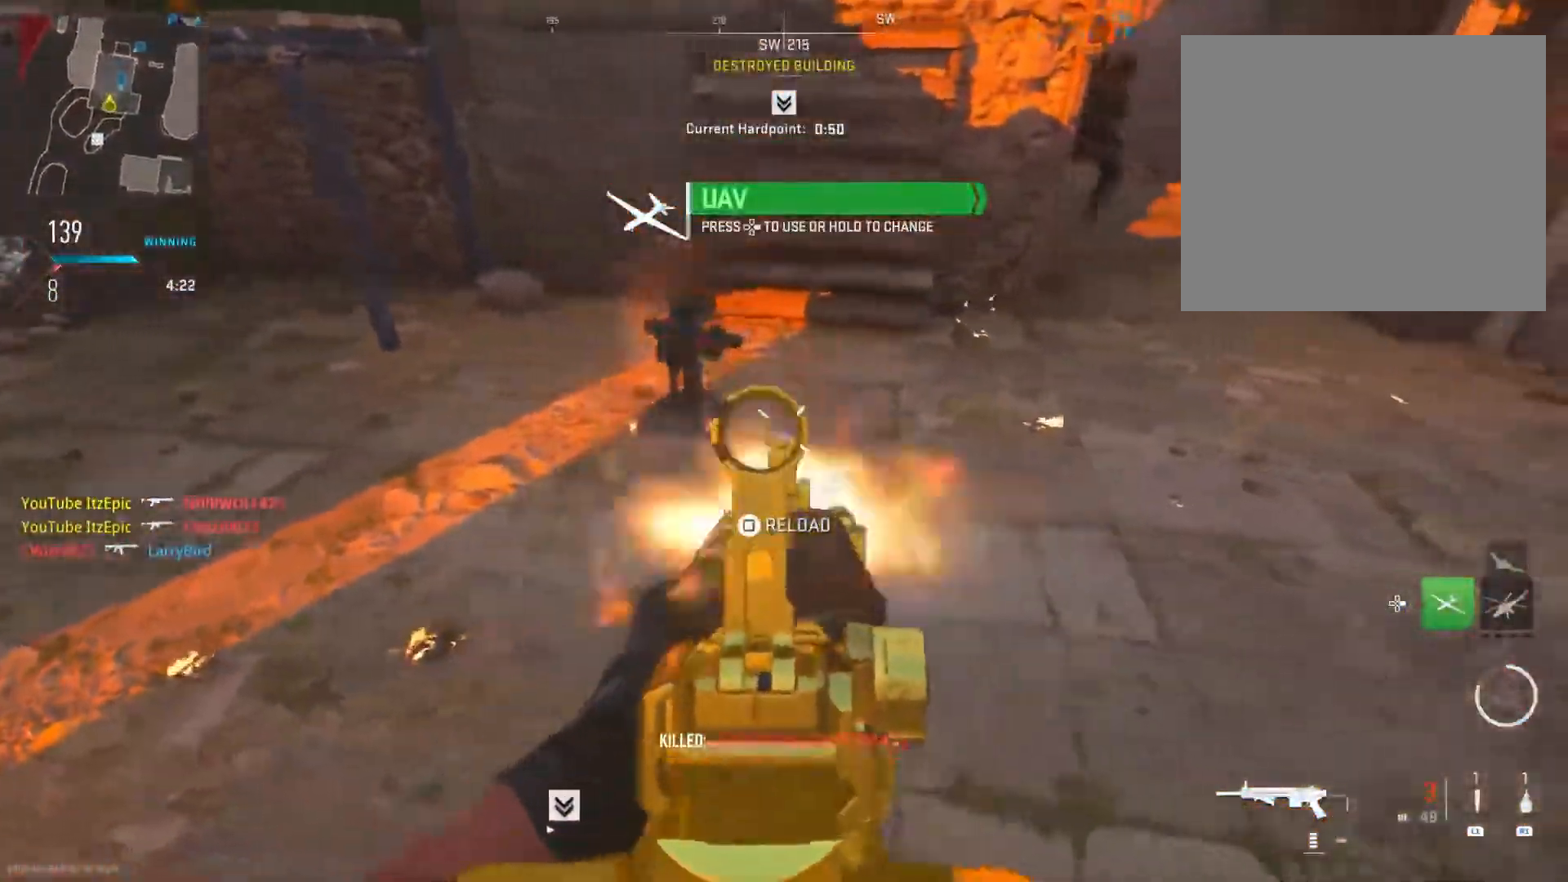
{"buttons": [], "left_stick": "right", "right_stick": "right", "events": [[34, "left_stick", "left"], [317, "L2", "up"], [317, "R2", "up"], [367, "right_stick", "right"], [484, "left_stick", "right"]]}
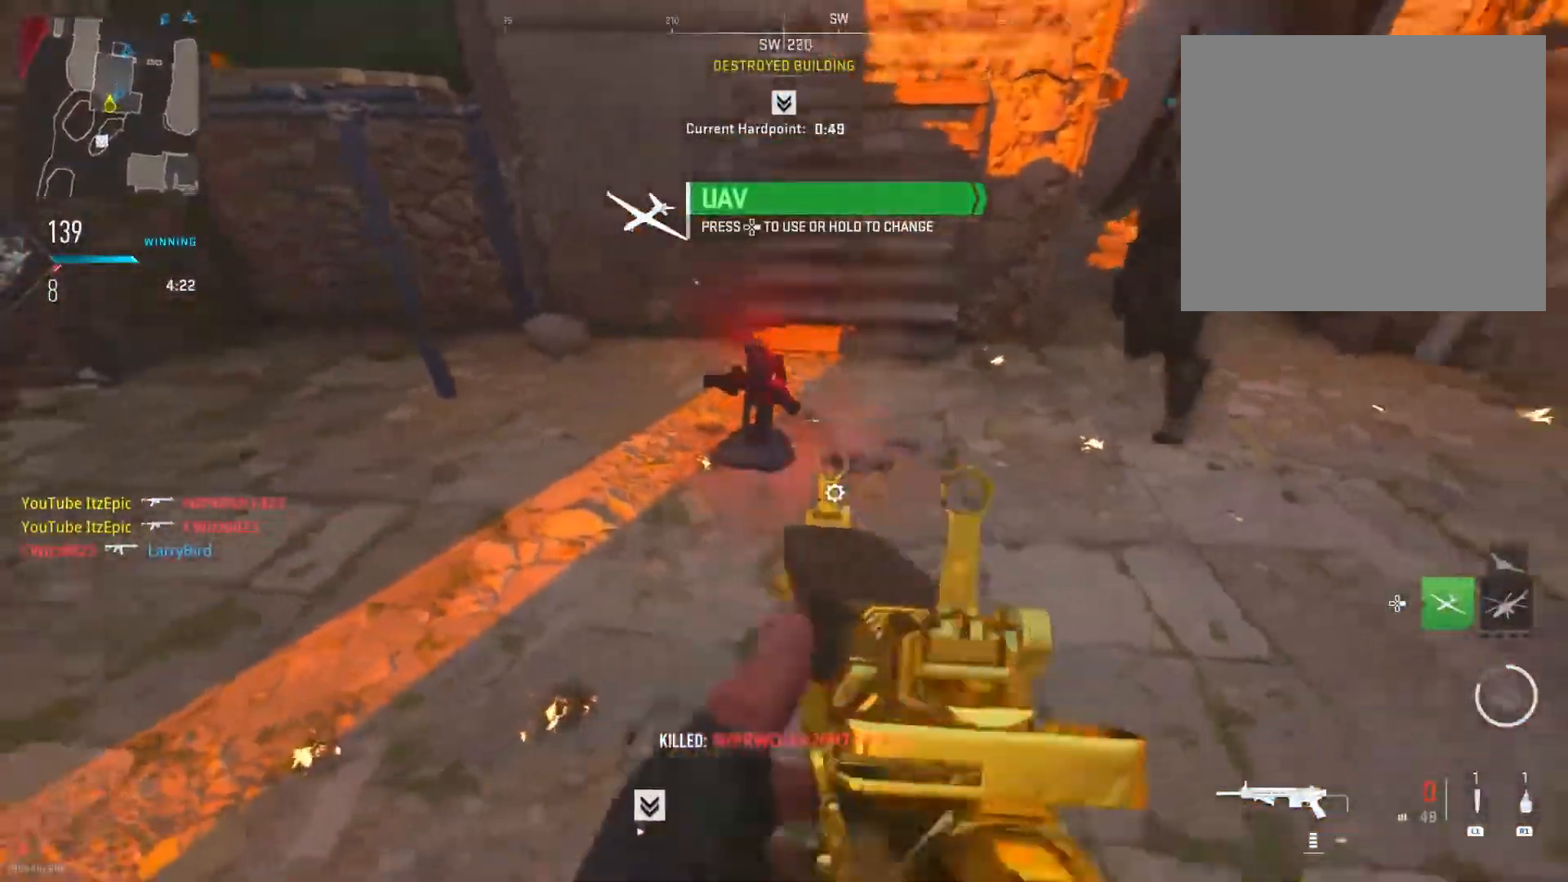
{"buttons": [], "left_stick": "right", "right_stick": "left", "events": [[133, "right_stick", "center"], [367, "right_stick", "left"]]}
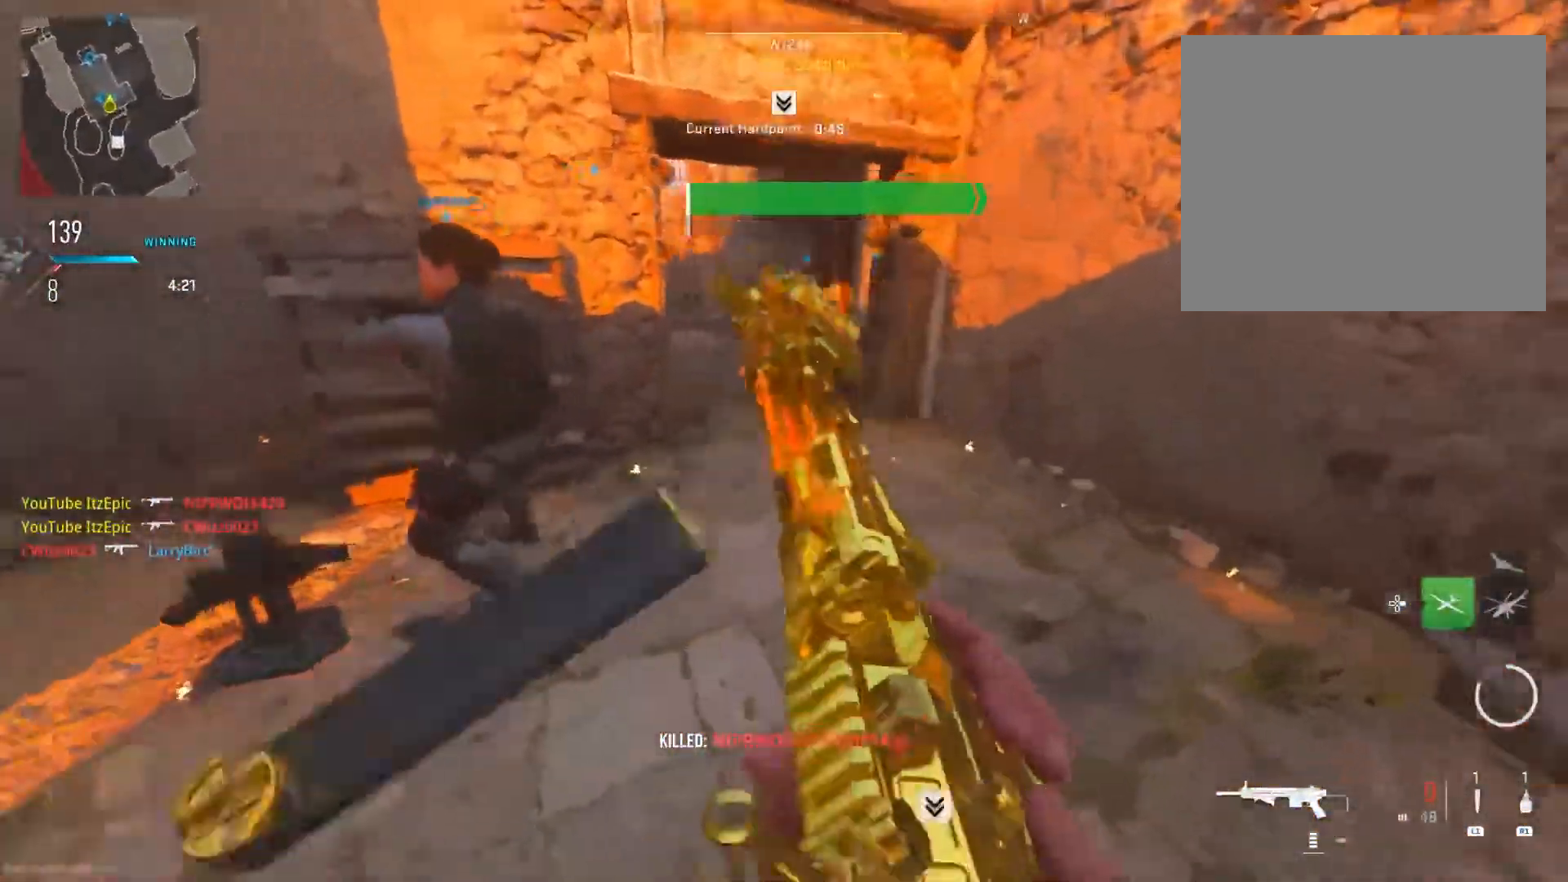
{"buttons": [], "left_stick": "center", "right_stick": "left", "events": [[67, "left_stick", "up"], [84, "right_stick", "center"], [284, "left_stick", "right"], [351, "left_stick", "down-right"], [434, "right_stick", "left"], [467, "left_stick", "center"]]}